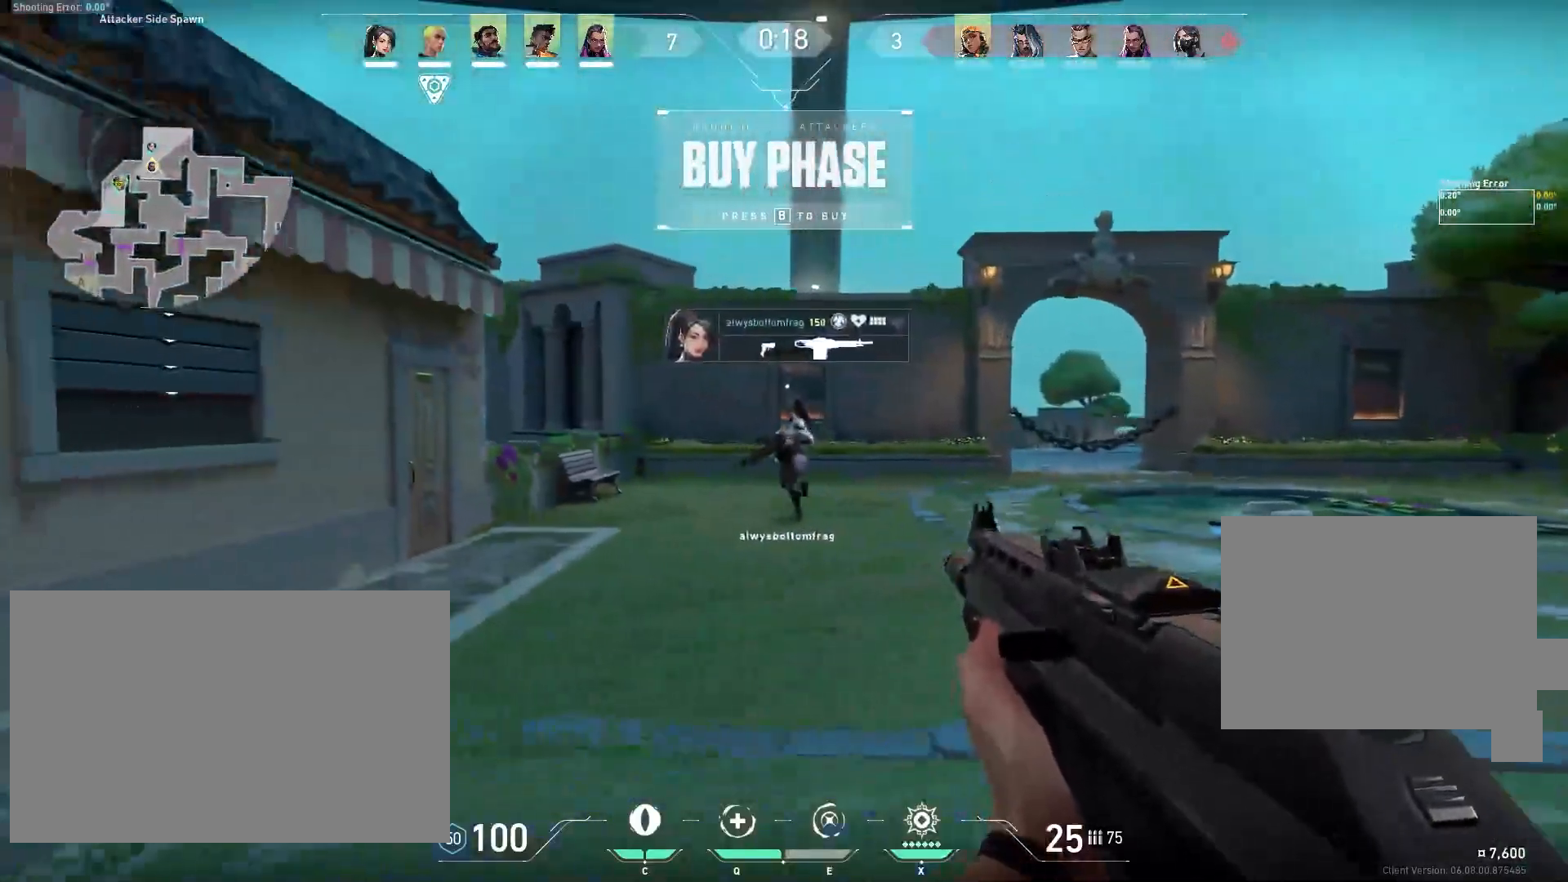
Gameplay with keyboard and mouse; each line is a JSON object with the keys and mouse buttons held at the frame after it. "events" lists presses ("down") and releases ("up") of "a", "ctrl", "d", "e", "f", "q", "r", "s", "shift", "space", "tab", "w", "mouse_left", "mouse_wheel" and "mouse_right" between this image and that frame as [ms after this image, input, new state], when the widget could be followed in between. "mouse_left", "mouse_wheel", "mouse_right" = the "left", "wheel", "right" buttons of the "mouse" list. No other keys are recorded. "wheel" means that the mouse wheel is clicked or scrolled. Mouse movement is not recorded.
{"keys": ["a", "w"], "mouse": [], "events": [[450, "w", "down"]]}
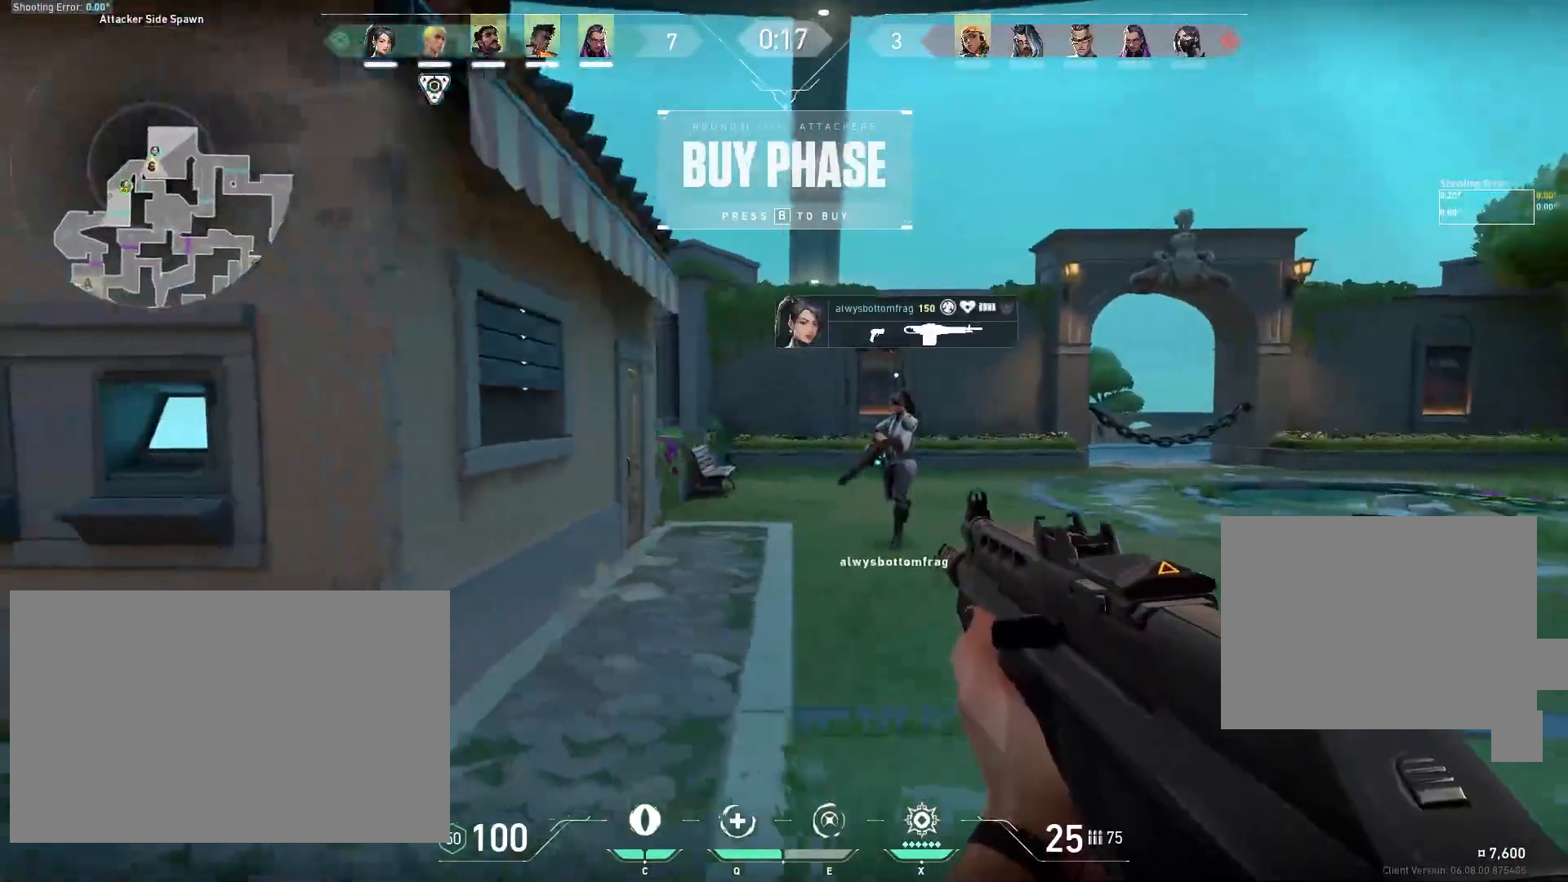
{"keys": ["w"], "mouse": [], "events": [[217, "w", "up"], [450, "w", "down"], [500, "a", "up"]]}
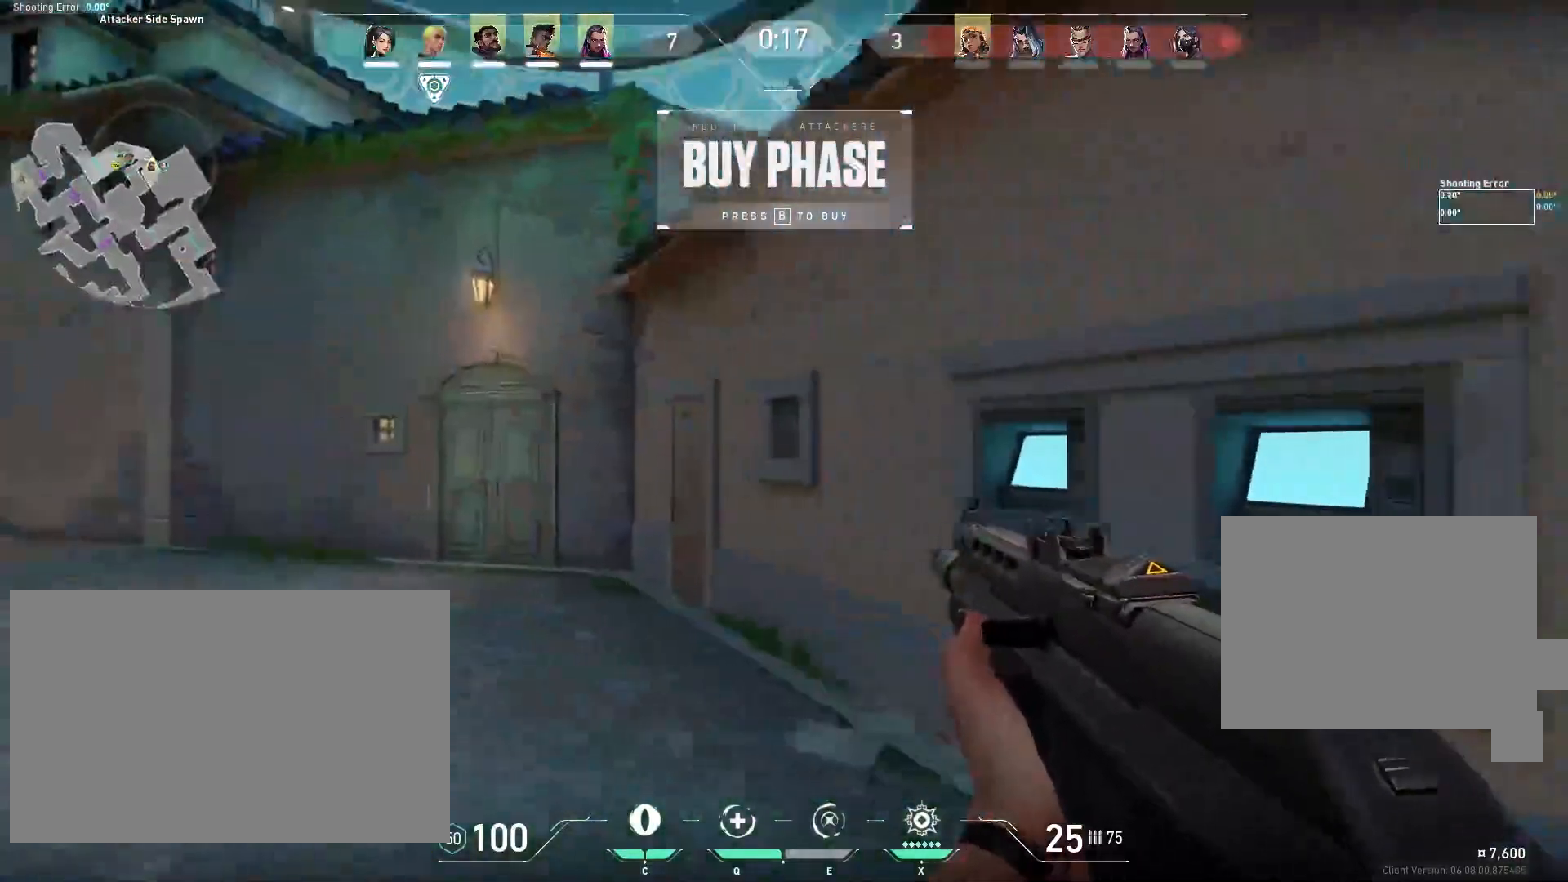
{"keys": ["w"], "mouse": [], "events": []}
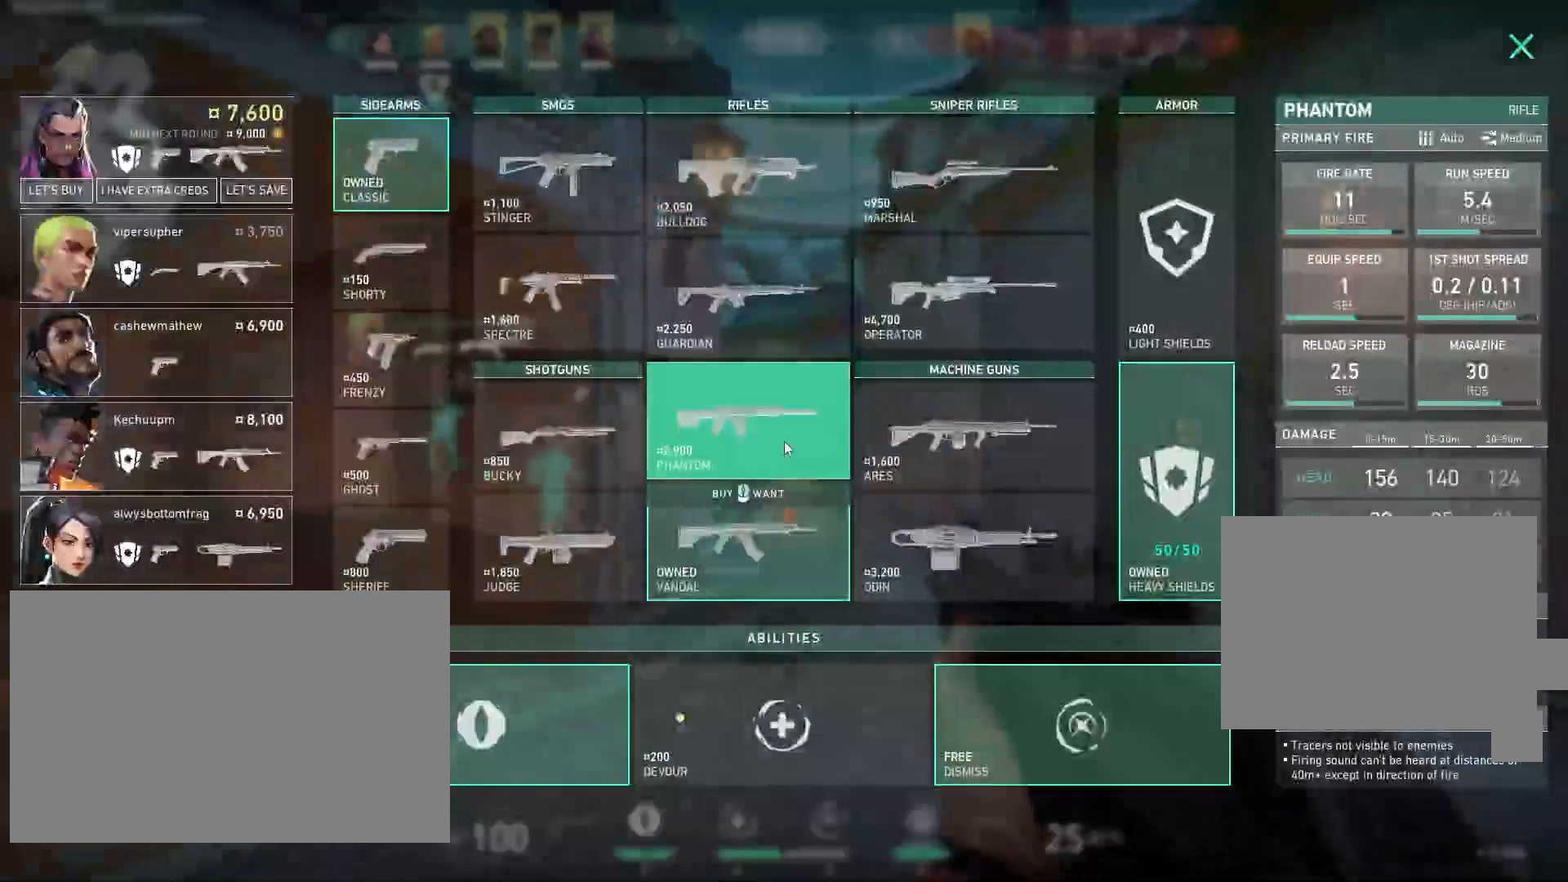
{"keys": [], "mouse": [], "events": [[100, "w", "up"]]}
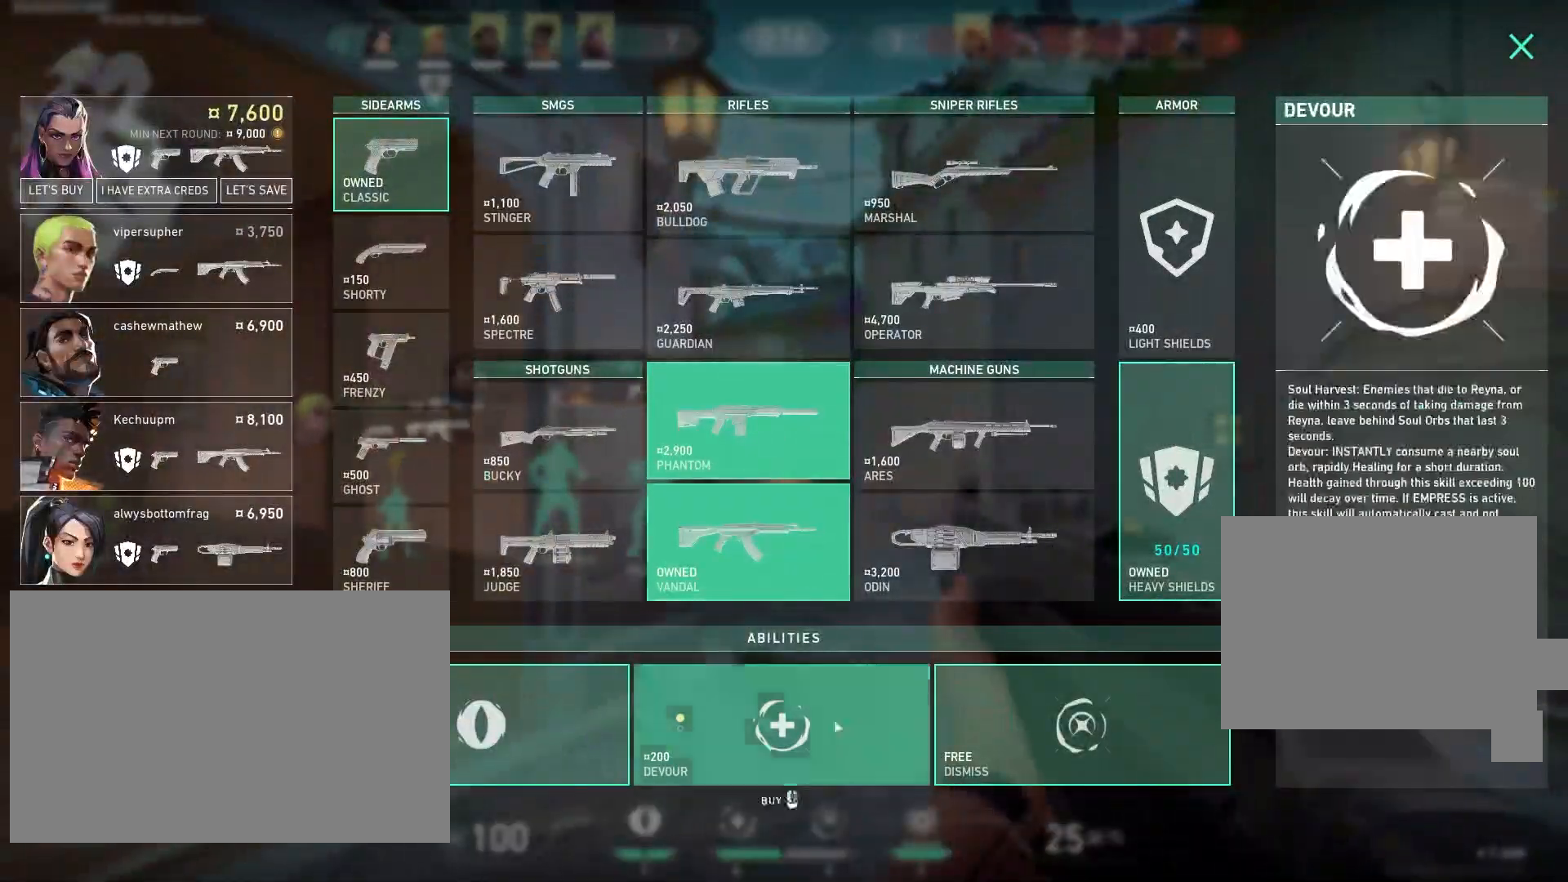
{"keys": [], "mouse": [], "events": []}
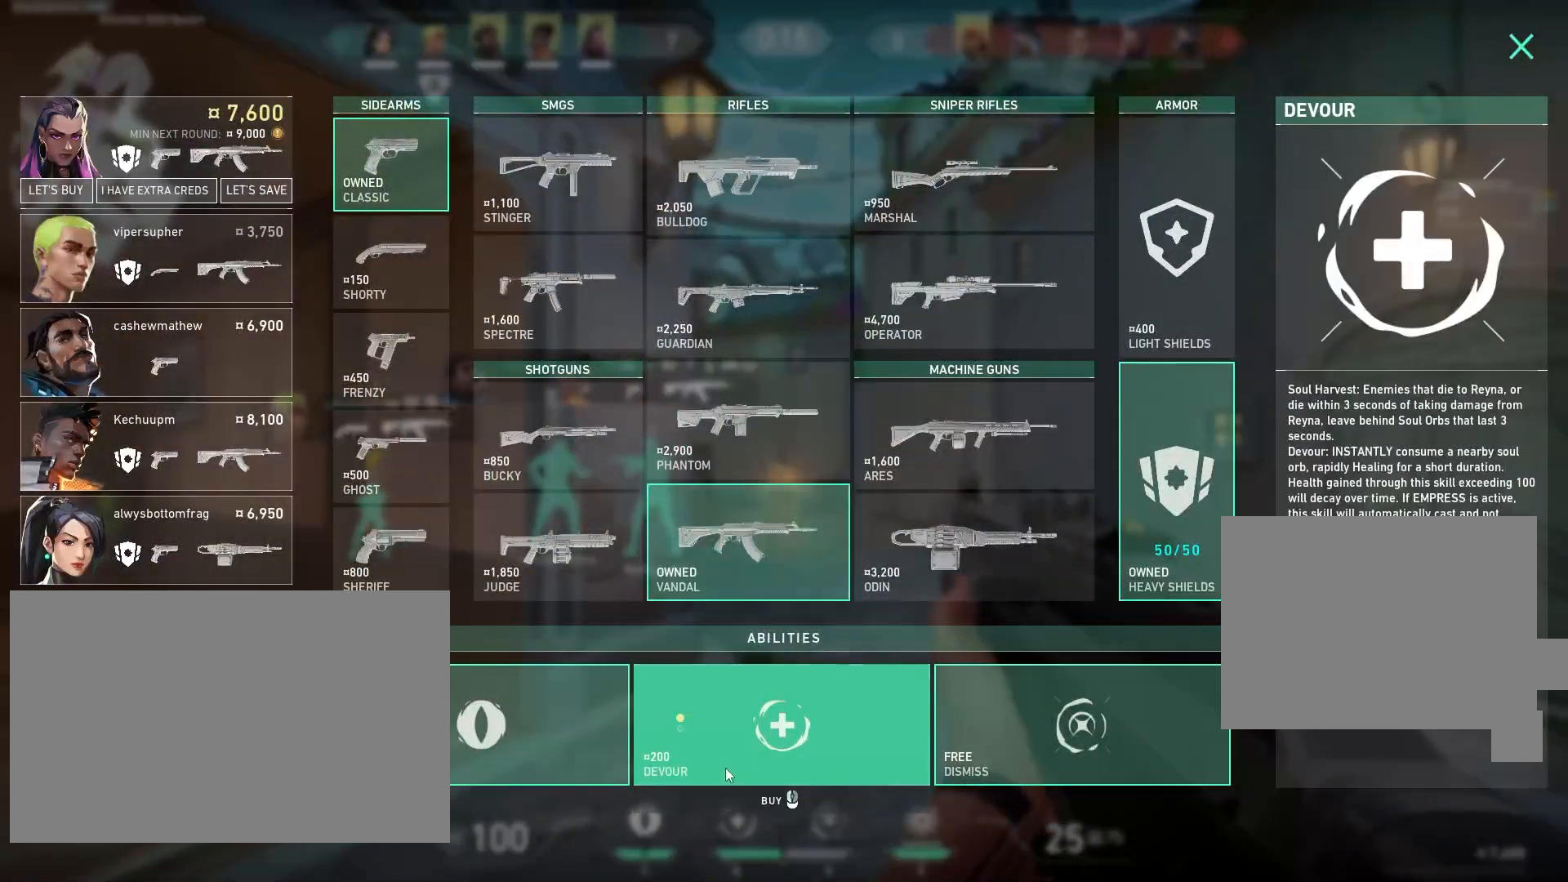
{"keys": [], "mouse": [], "events": [[350, "mouse_left", "down"], [433, "mouse_left", "up"]]}
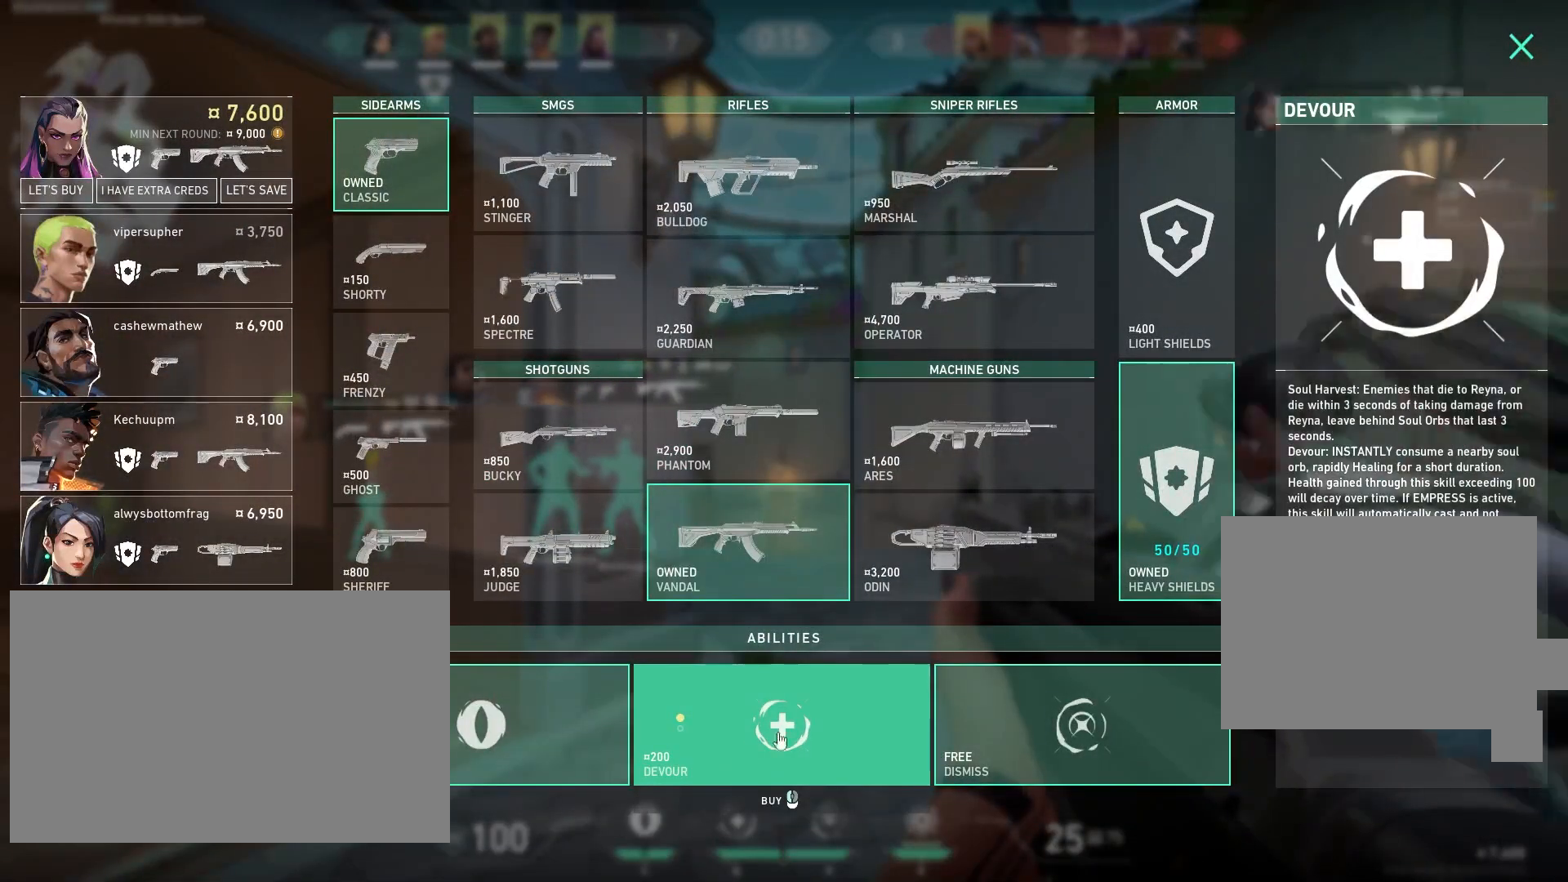
{"keys": [], "mouse": [], "events": []}
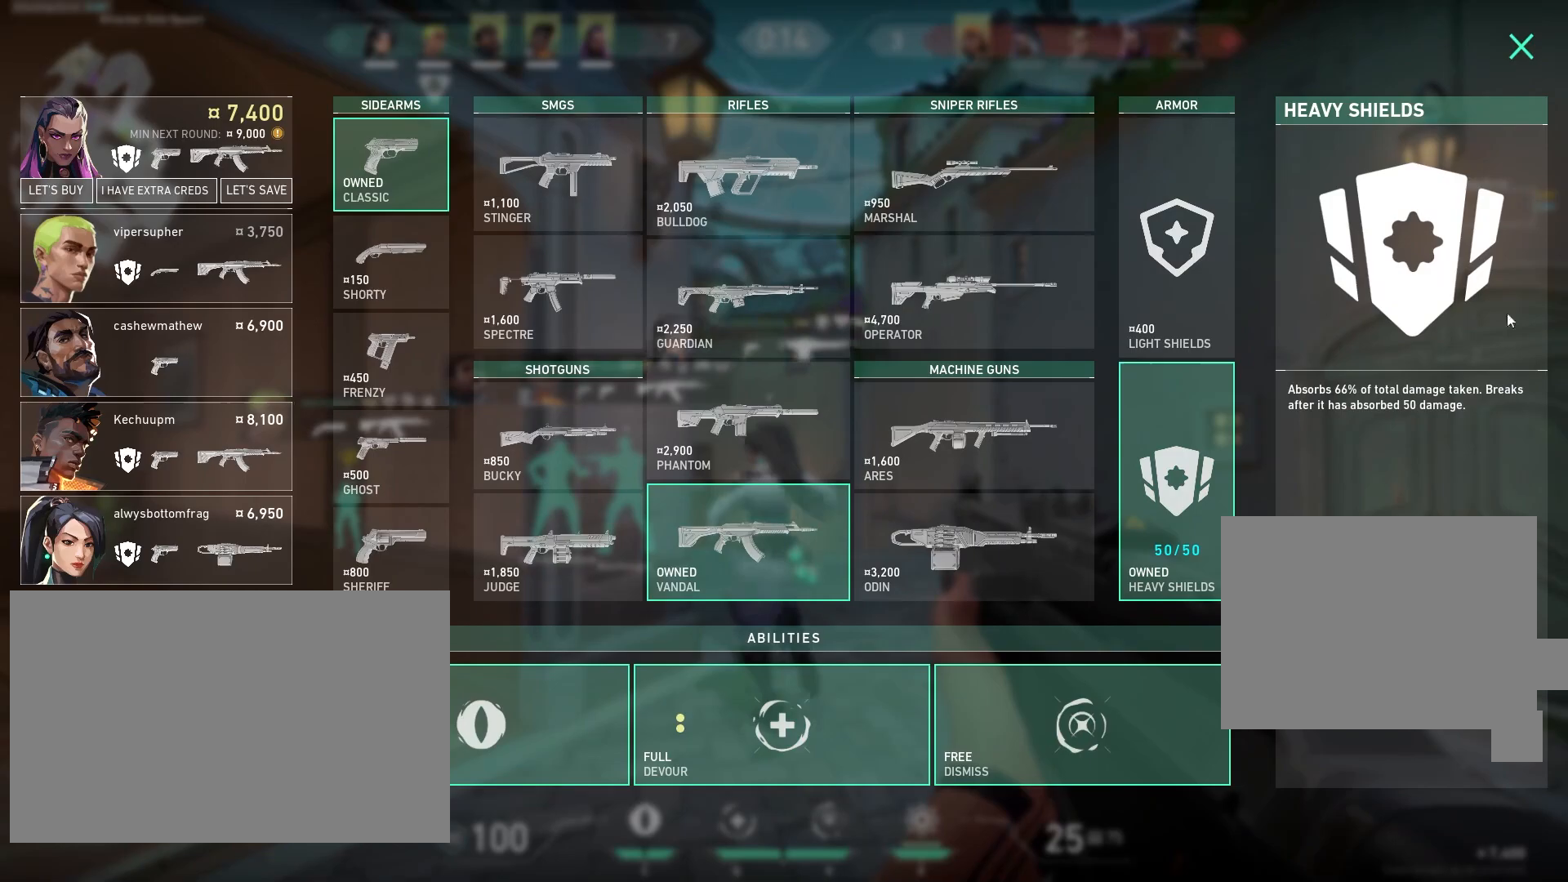
{"keys": [], "mouse": [], "events": []}
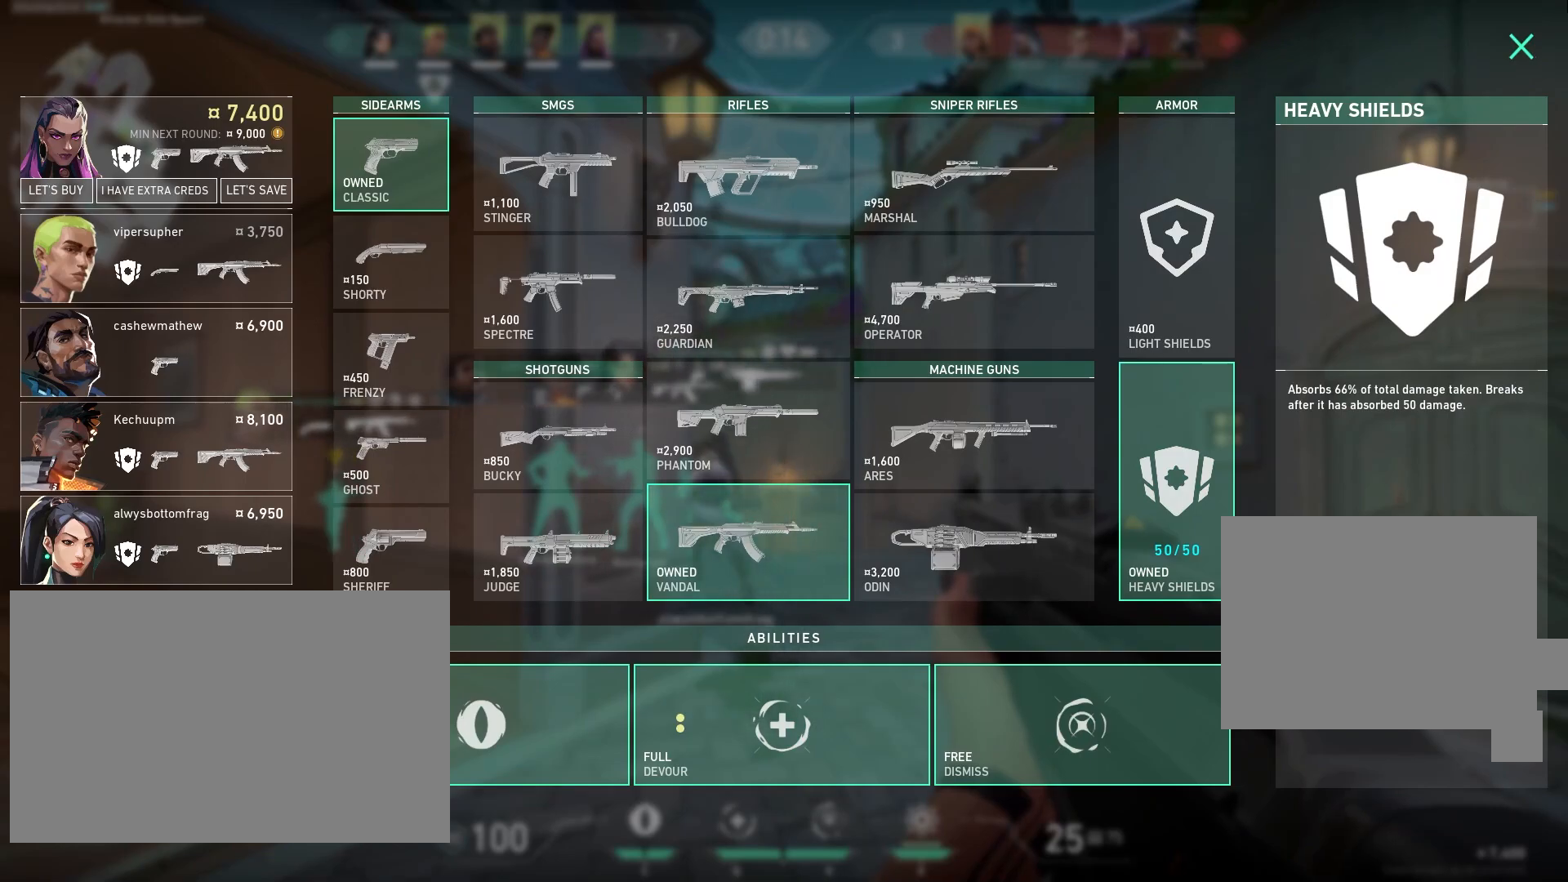
{"keys": ["w"], "mouse": ["left"], "events": [[500, "mouse_left", "down"], [500, "w", "down"]]}
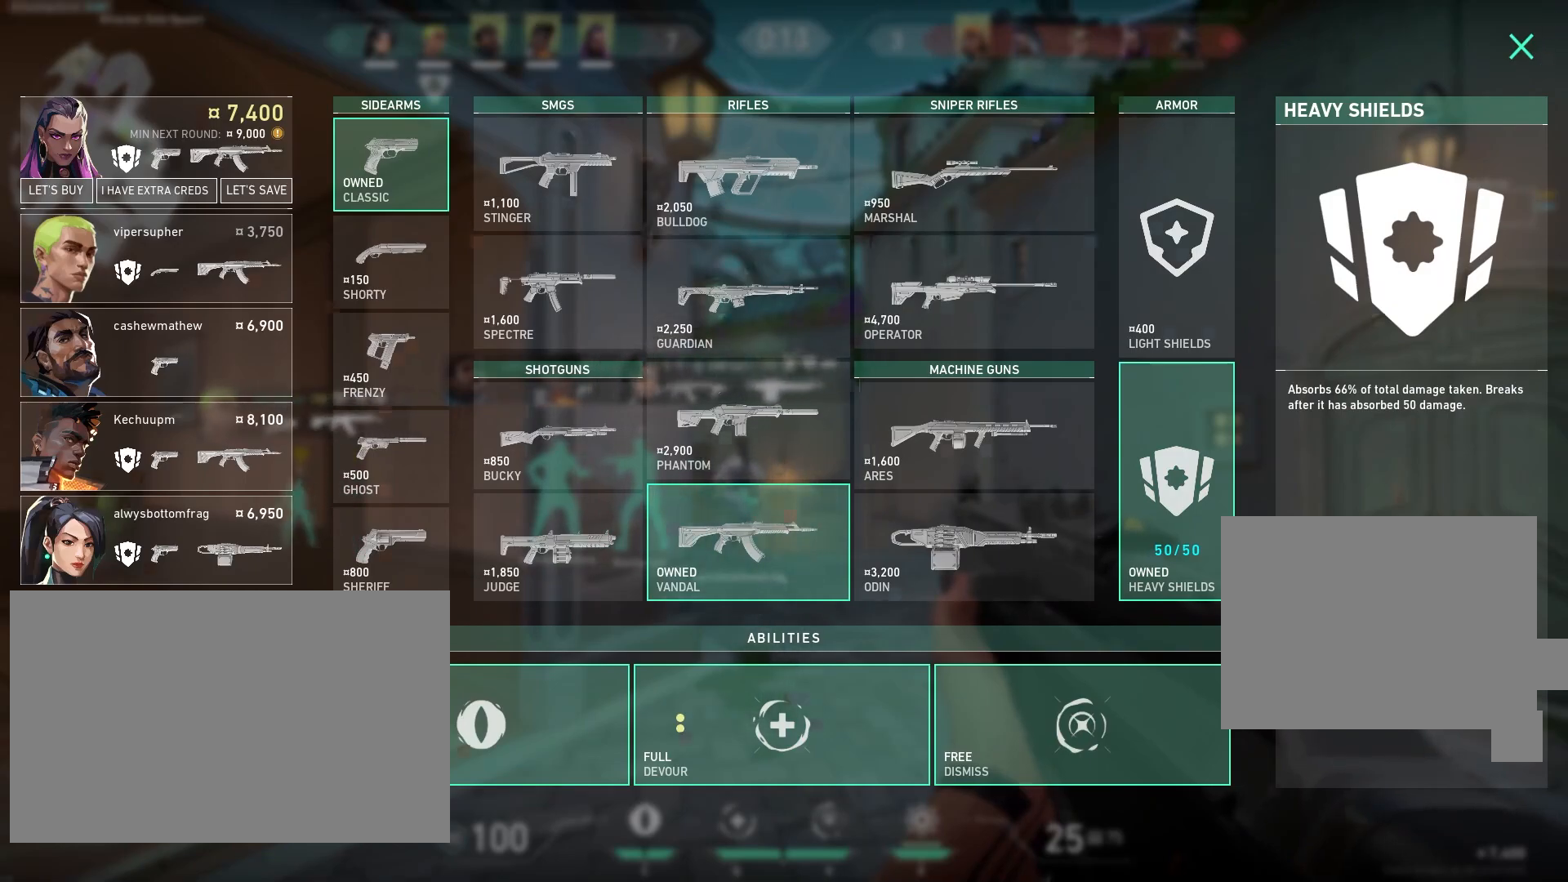
{"keys": ["d", "w"], "mouse": [], "events": [[100, "mouse_left", "up"], [167, "d", "down"]]}
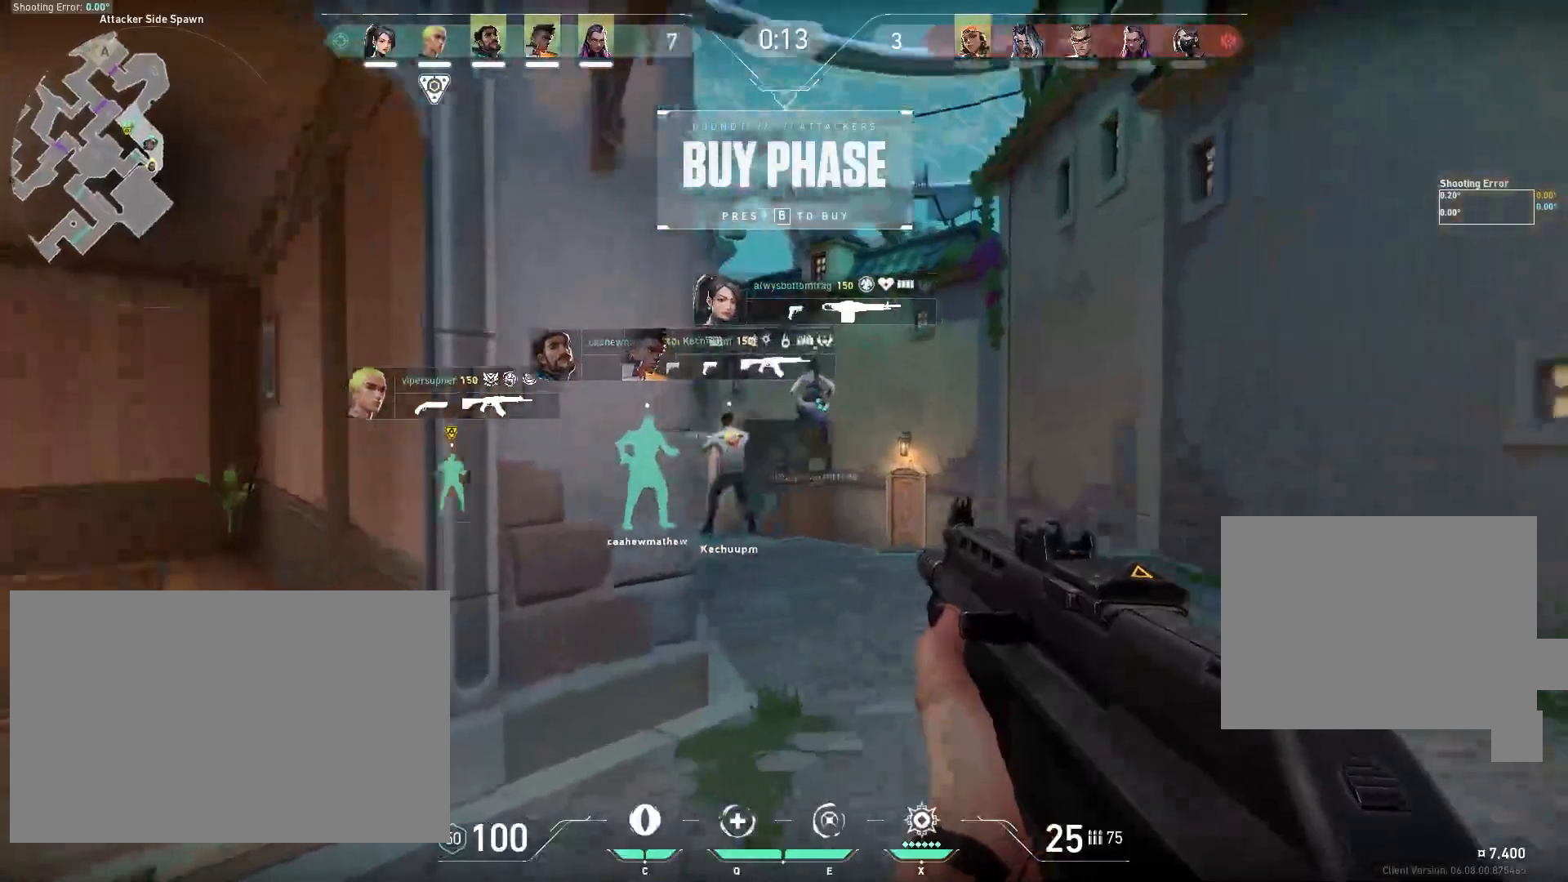
{"keys": ["d", "w"], "mouse": [], "events": [[133, "d", "up"], [483, "d", "down"]]}
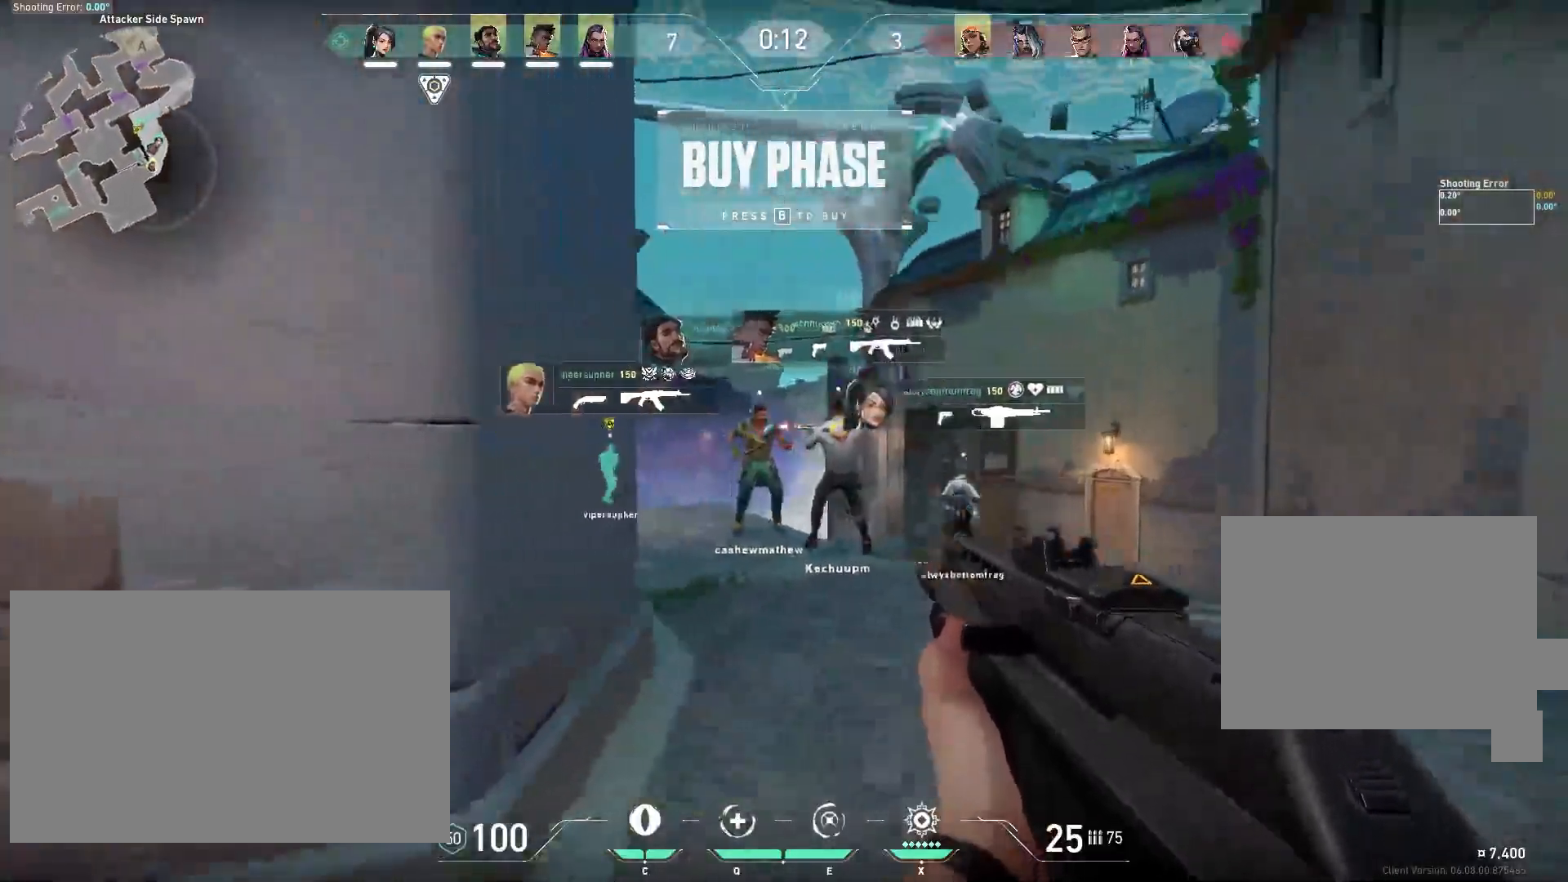
{"keys": ["d", "w"], "mouse": [], "events": []}
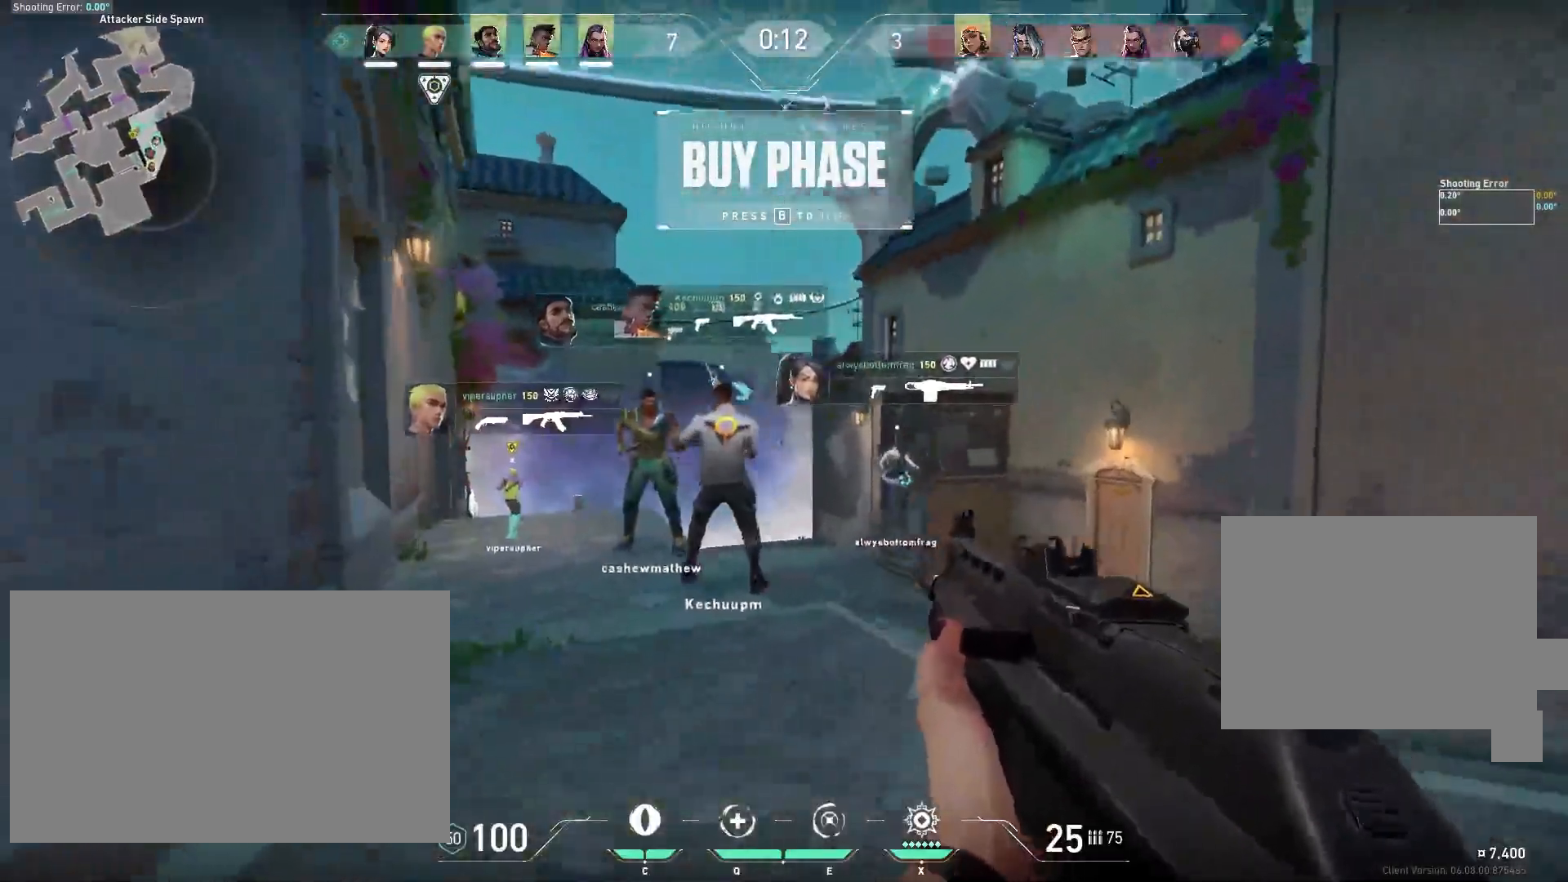
{"keys": ["w"], "mouse": [], "events": [[433, "d", "up"]]}
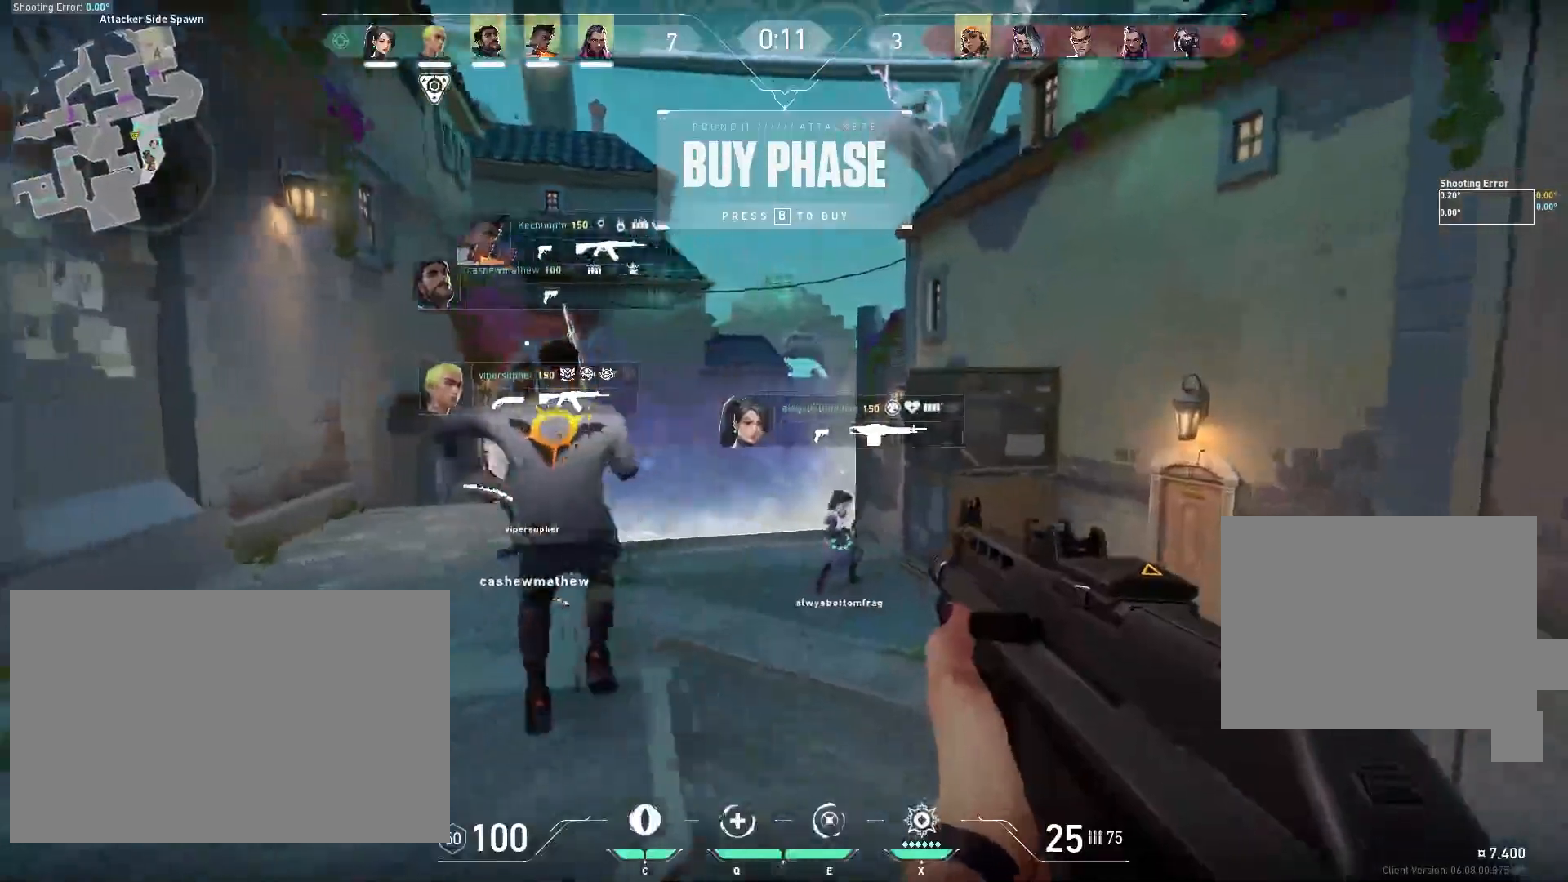
{"keys": ["w"], "mouse": [], "events": []}
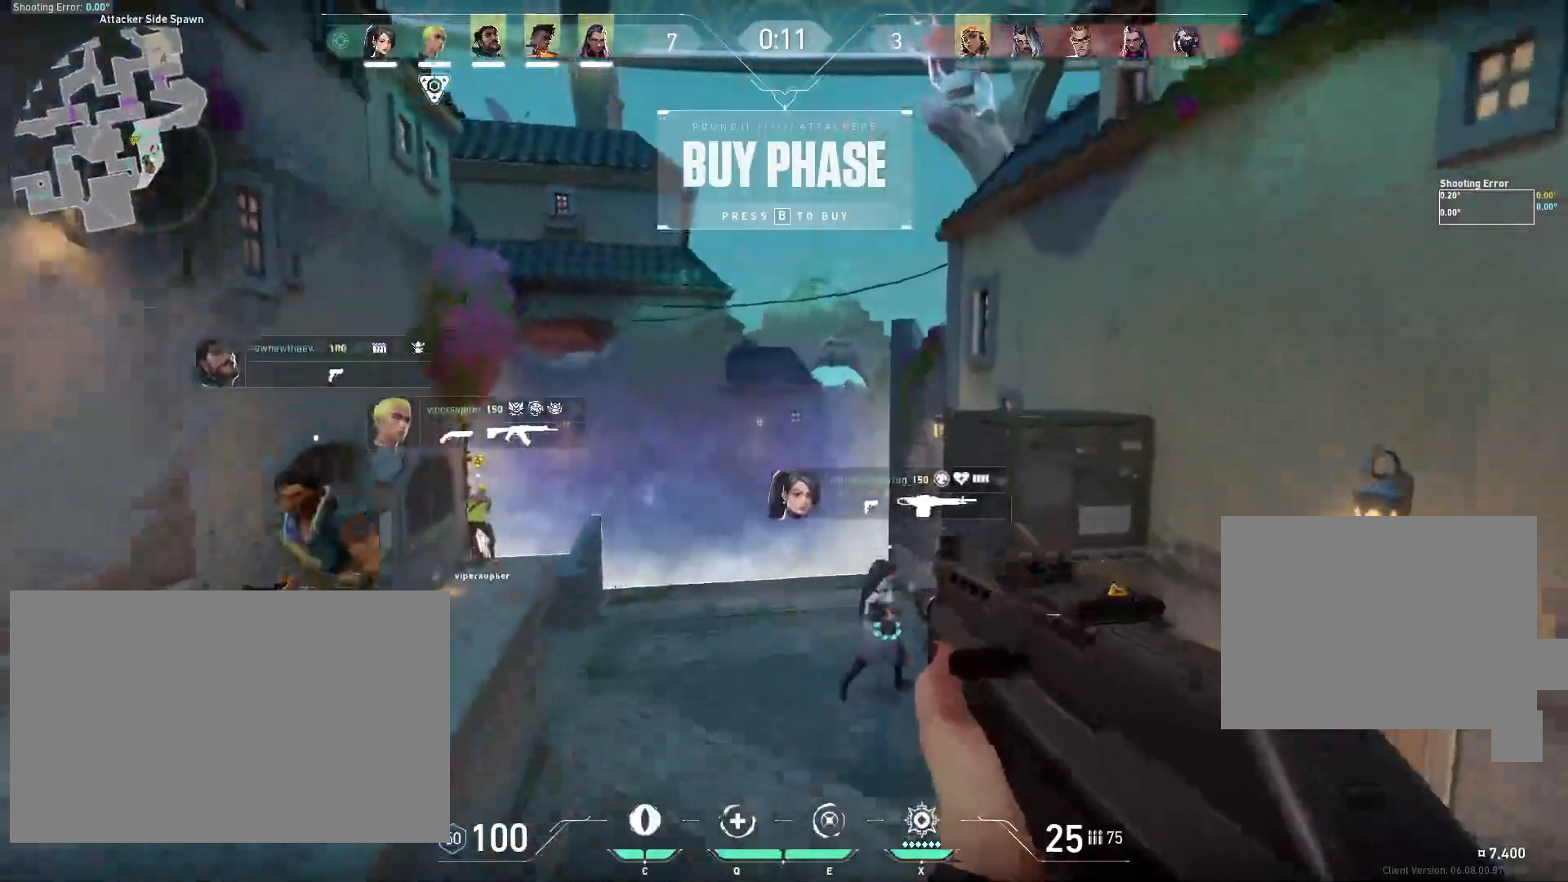
{"keys": ["a", "w"], "mouse": [], "events": [[33, "mouse_right", "down"], [83, "a", "down"], [100, "mouse_right", "up"]]}
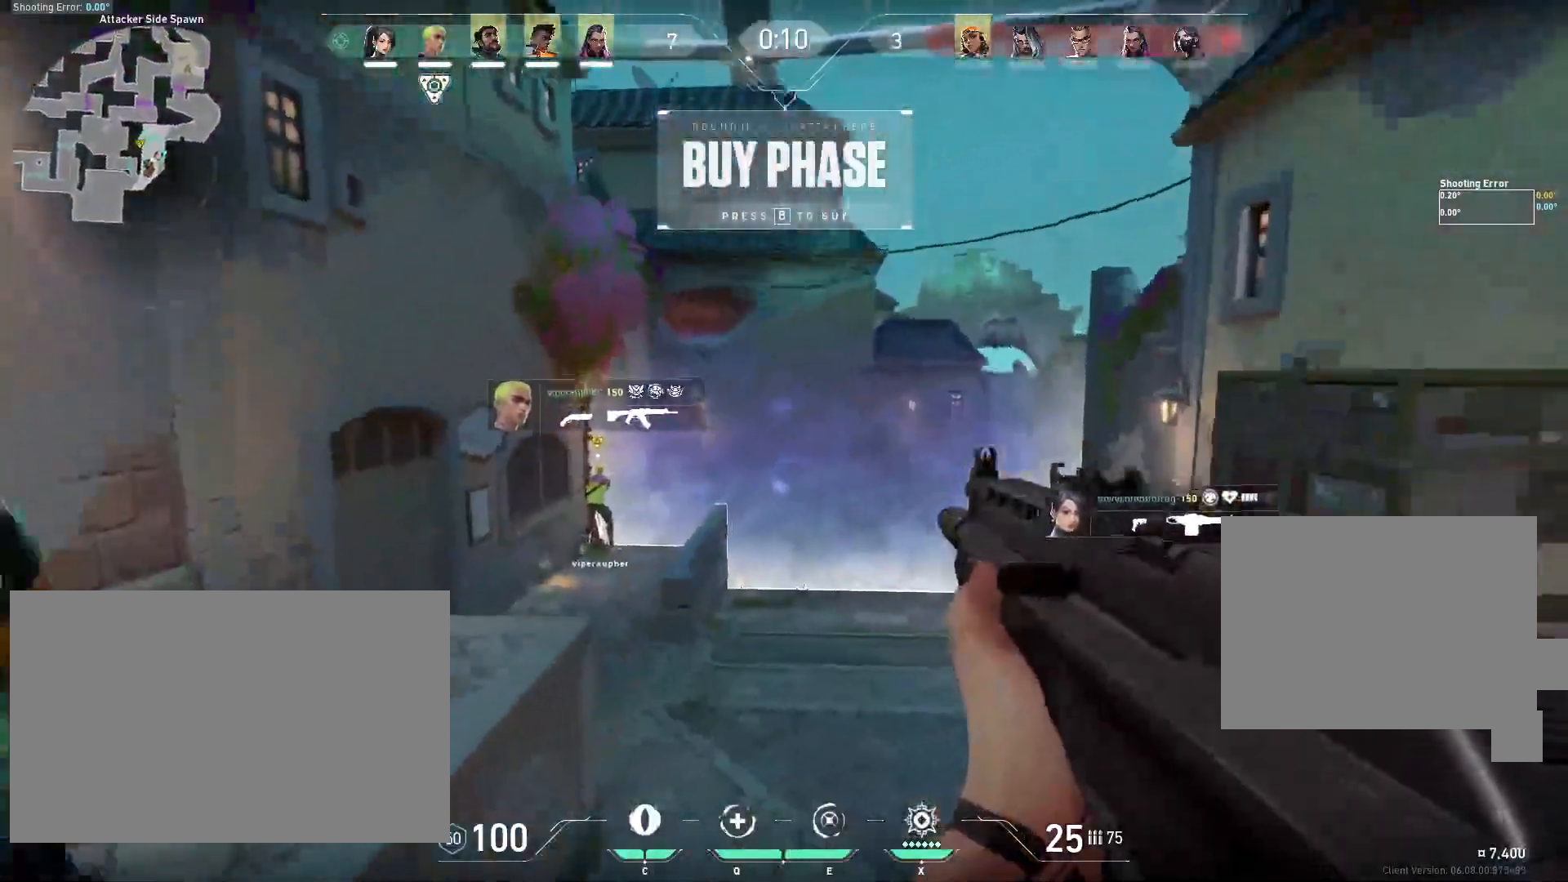
{"keys": ["w"], "mouse": [], "events": [[217, "a", "up"]]}
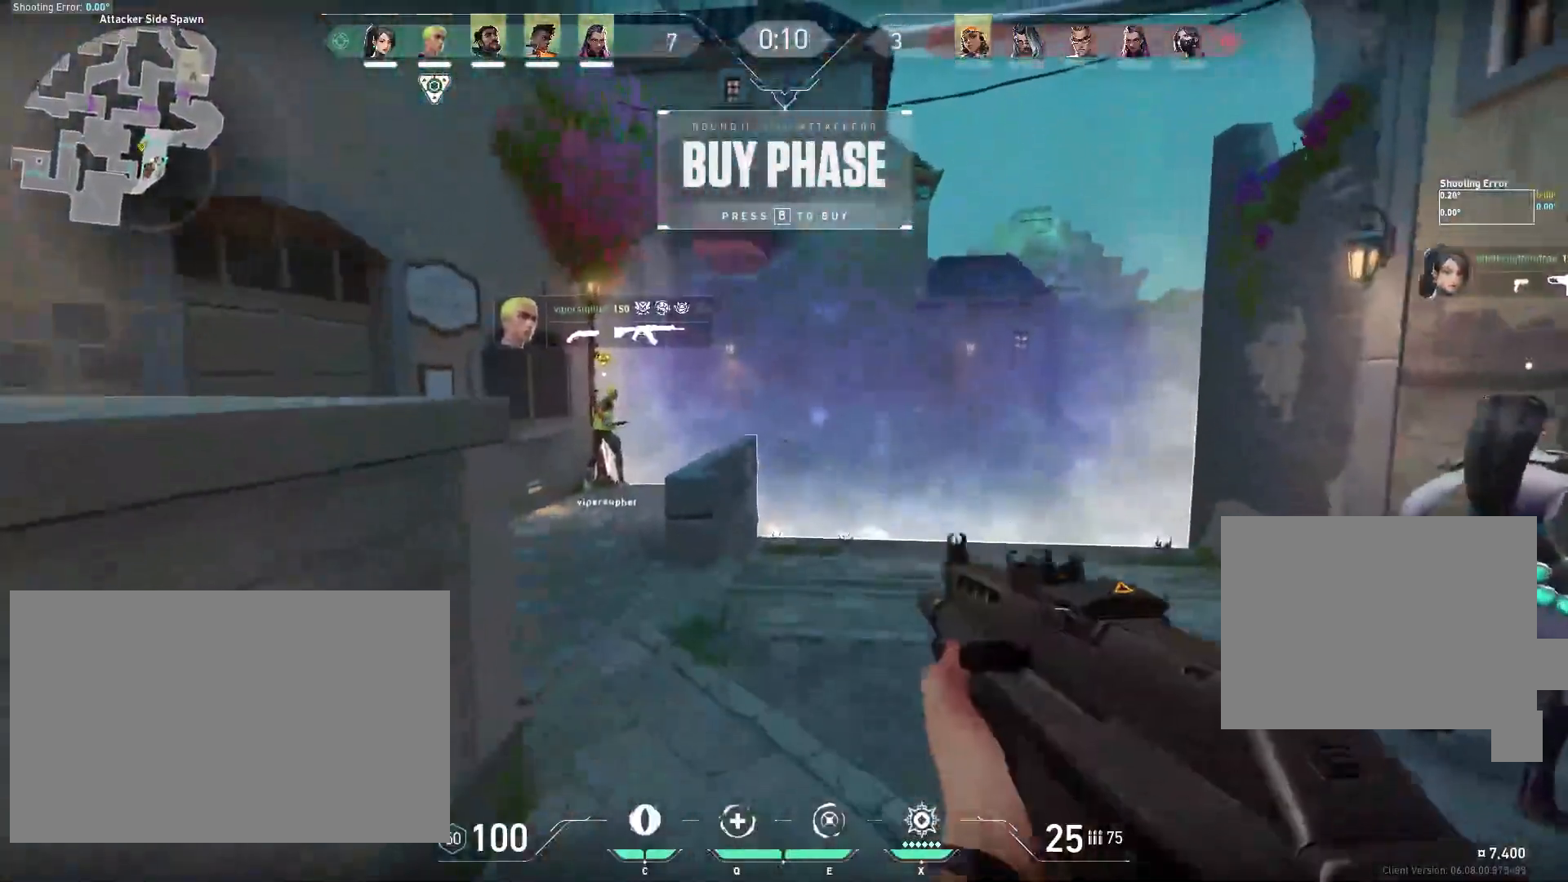
{"keys": ["a", "w"], "mouse": [], "events": [[500, "a", "down"]]}
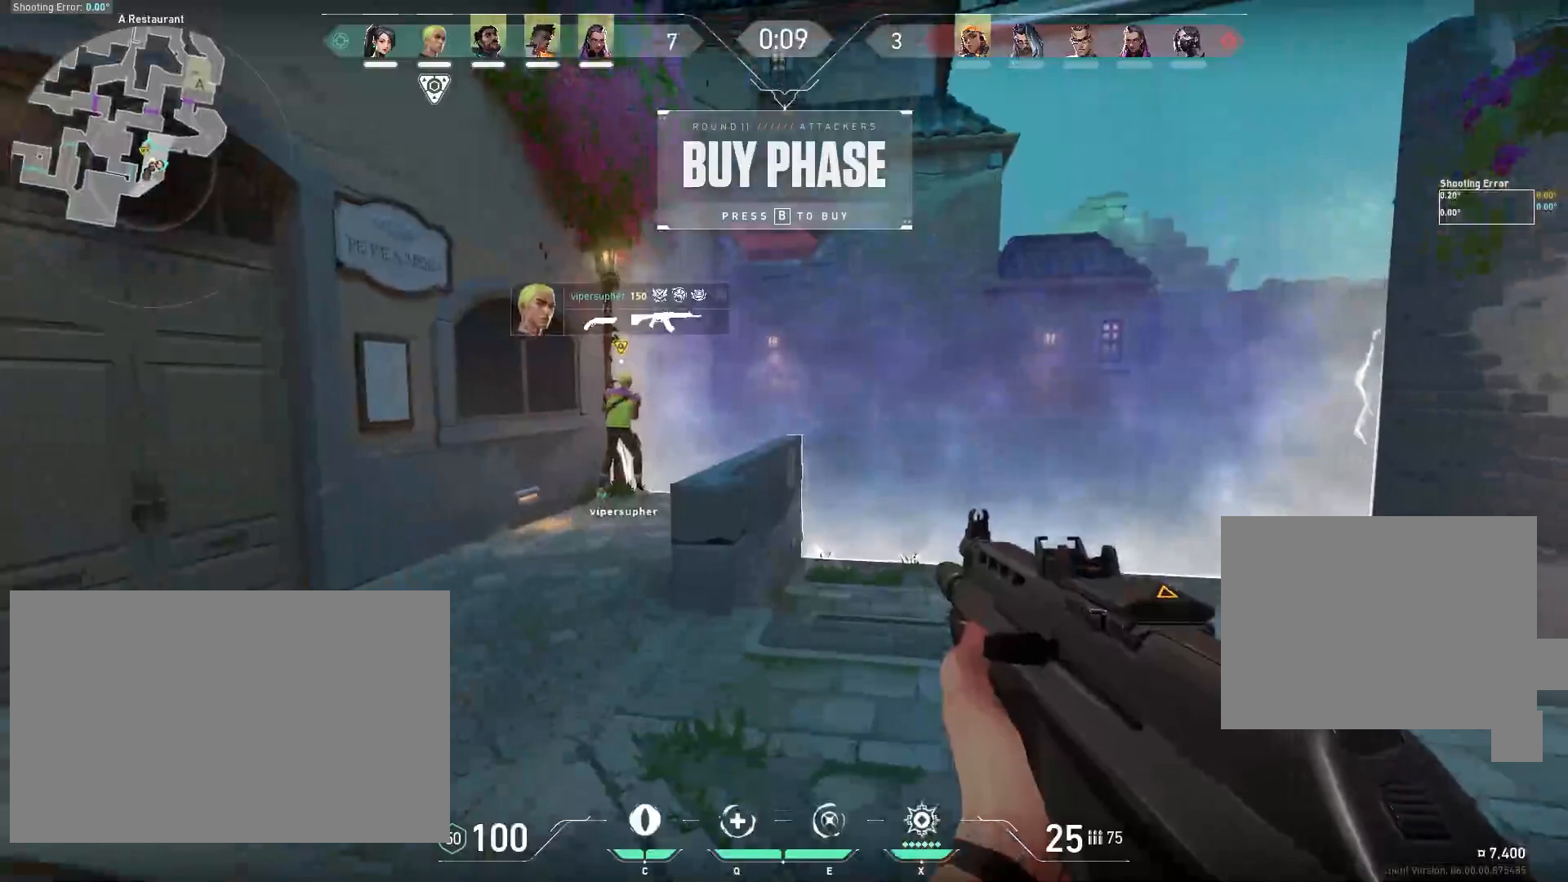
{"keys": ["w"], "mouse": [], "events": [[217, "a", "up"], [400, "d", "down"], [450, "d", "up"]]}
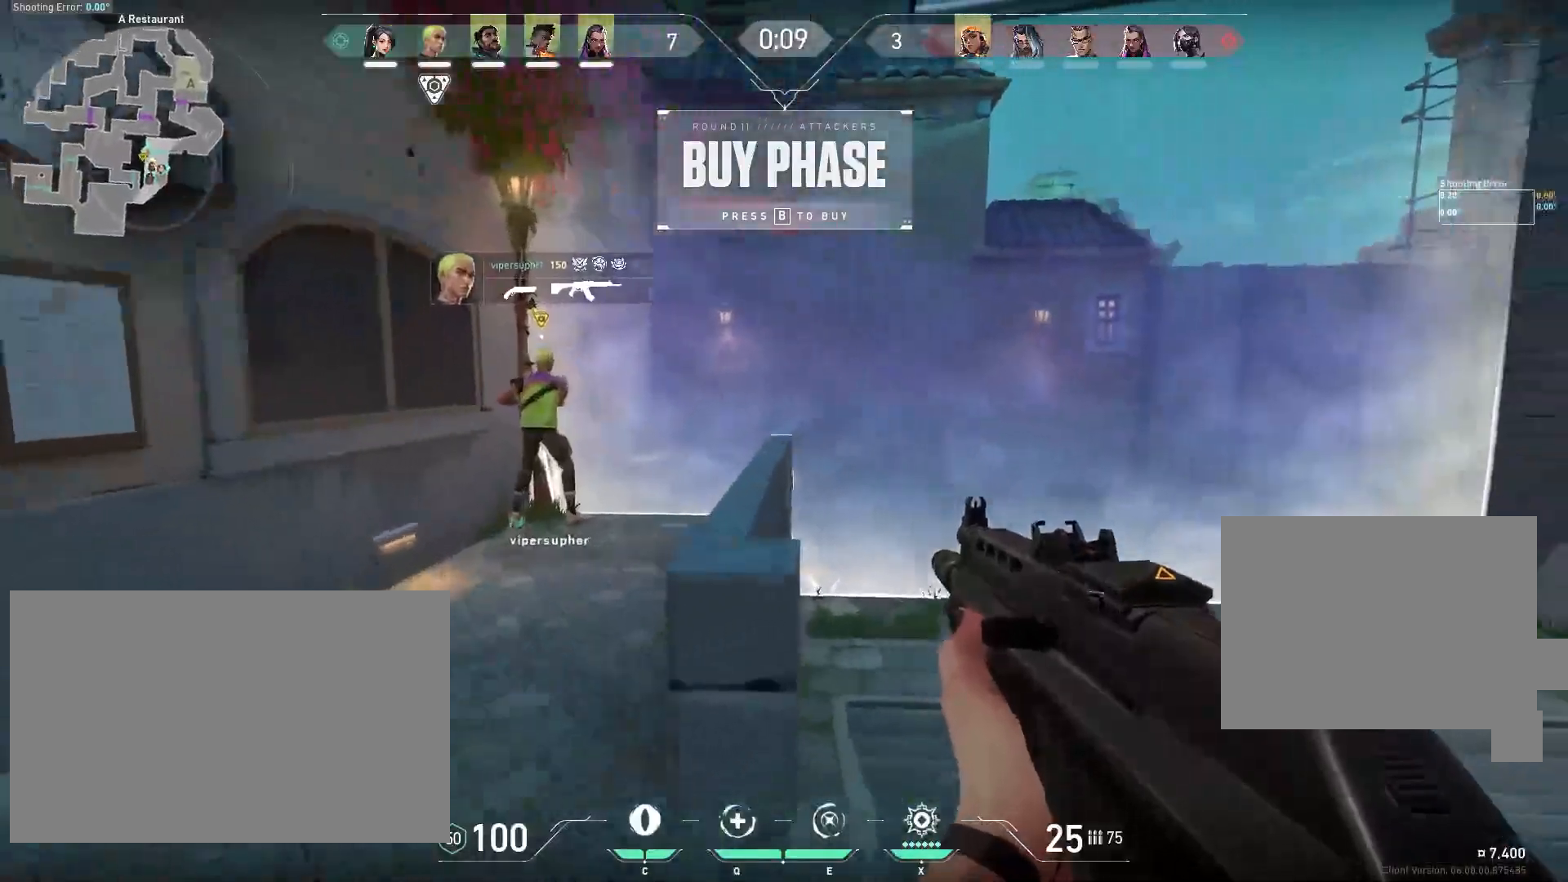
{"keys": ["w"], "mouse": [], "events": [[183, "a", "down"], [467, "a", "up"]]}
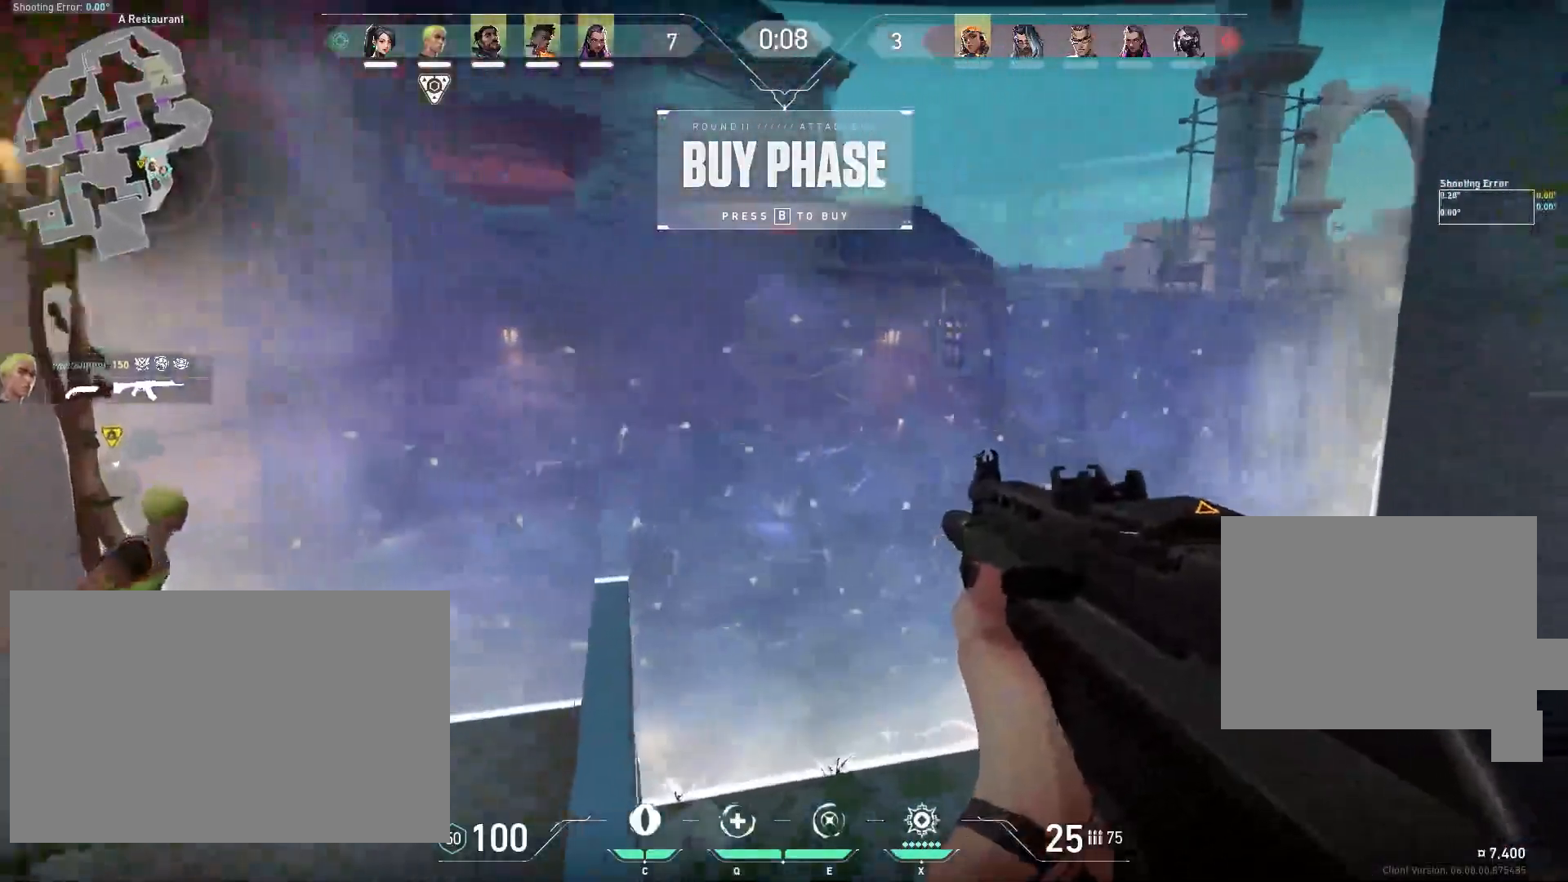
{"keys": ["d", "w"], "mouse": [], "events": [[317, "d", "down"]]}
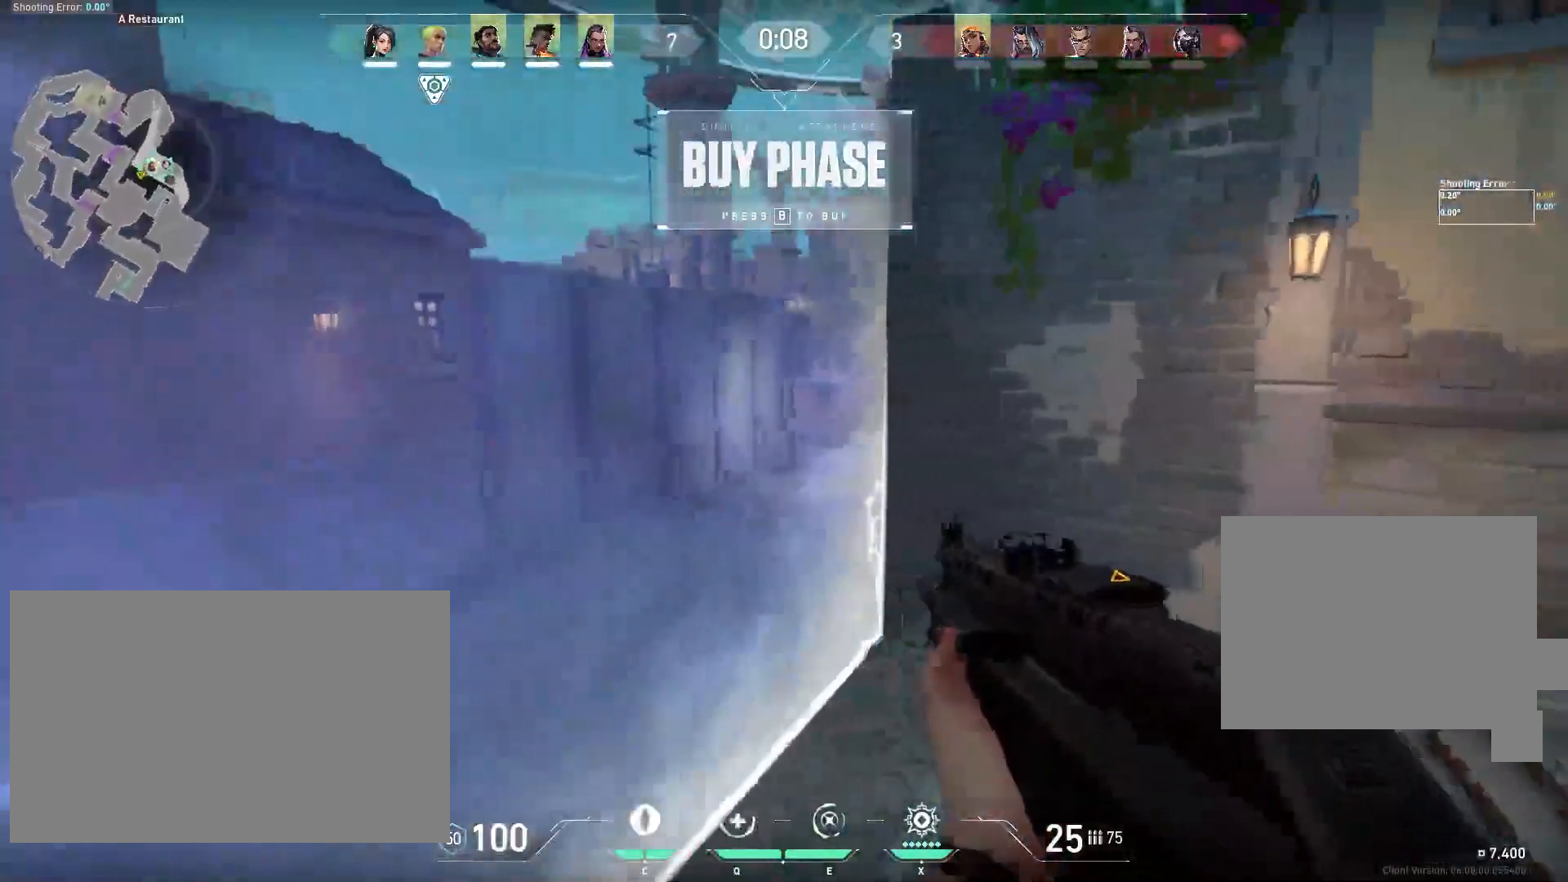
{"keys": ["d", "w"], "mouse": [], "events": []}
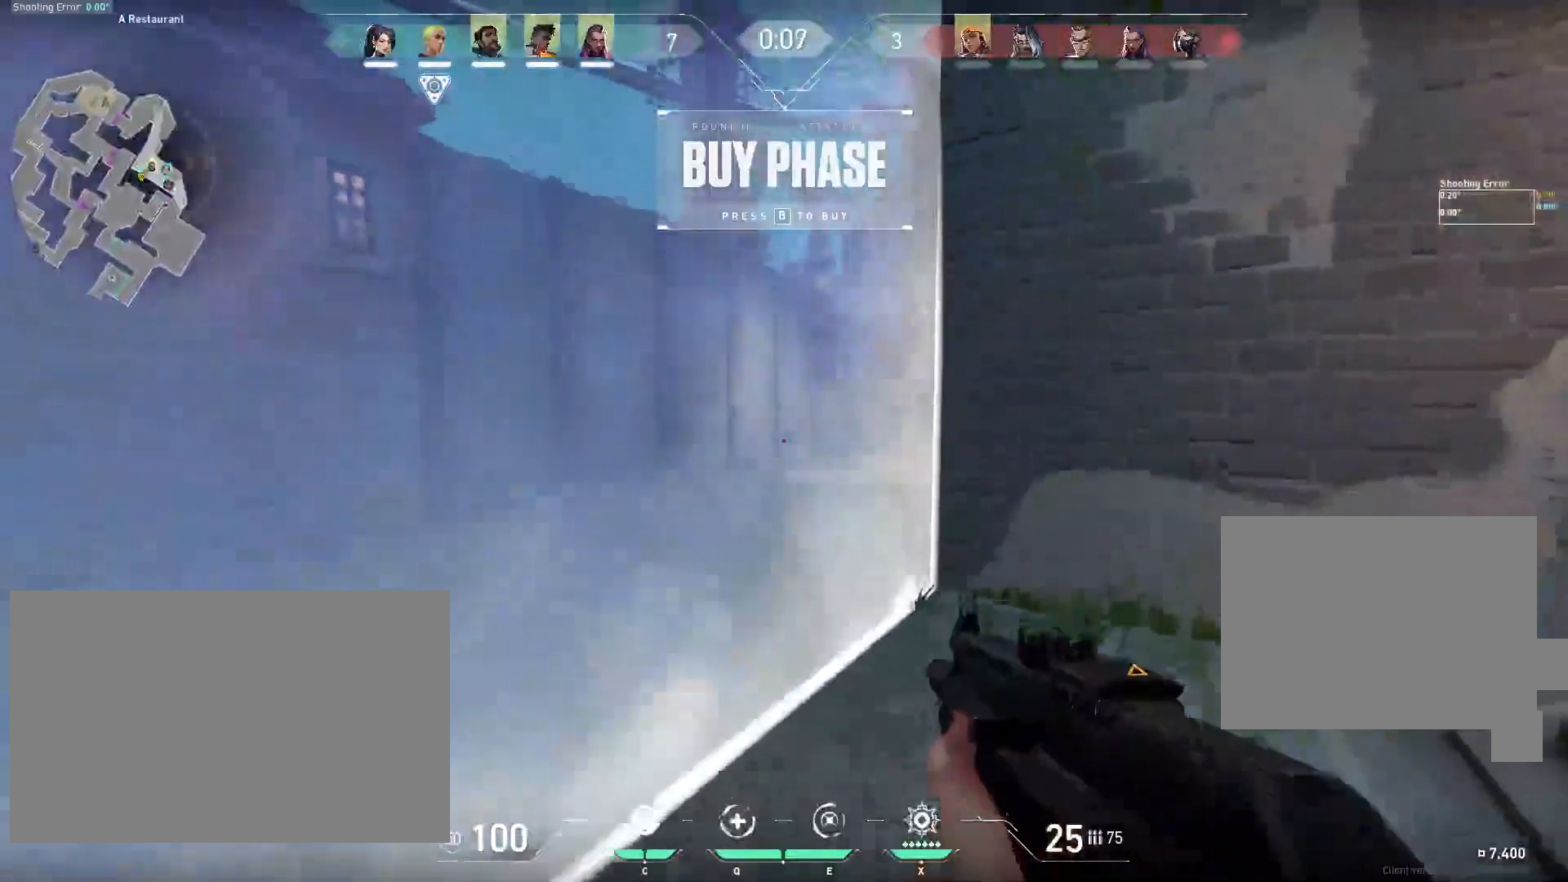
{"keys": [], "mouse": [], "events": [[300, "w", "up"], [317, "d", "up"]]}
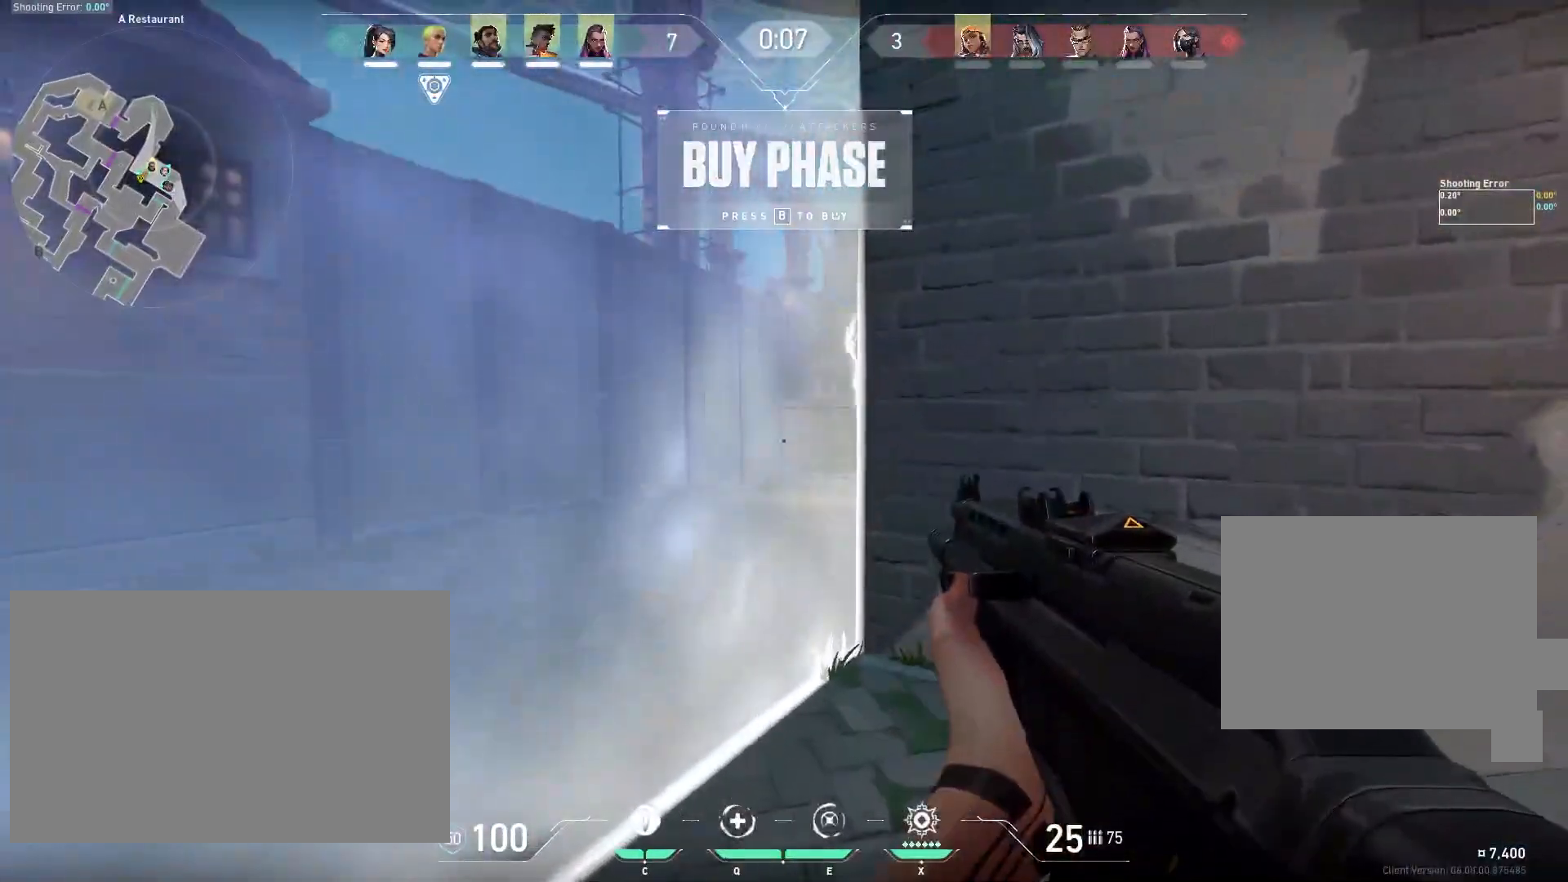
{"keys": [], "mouse": [], "events": [[150, "a", "down"], [317, "a", "up"]]}
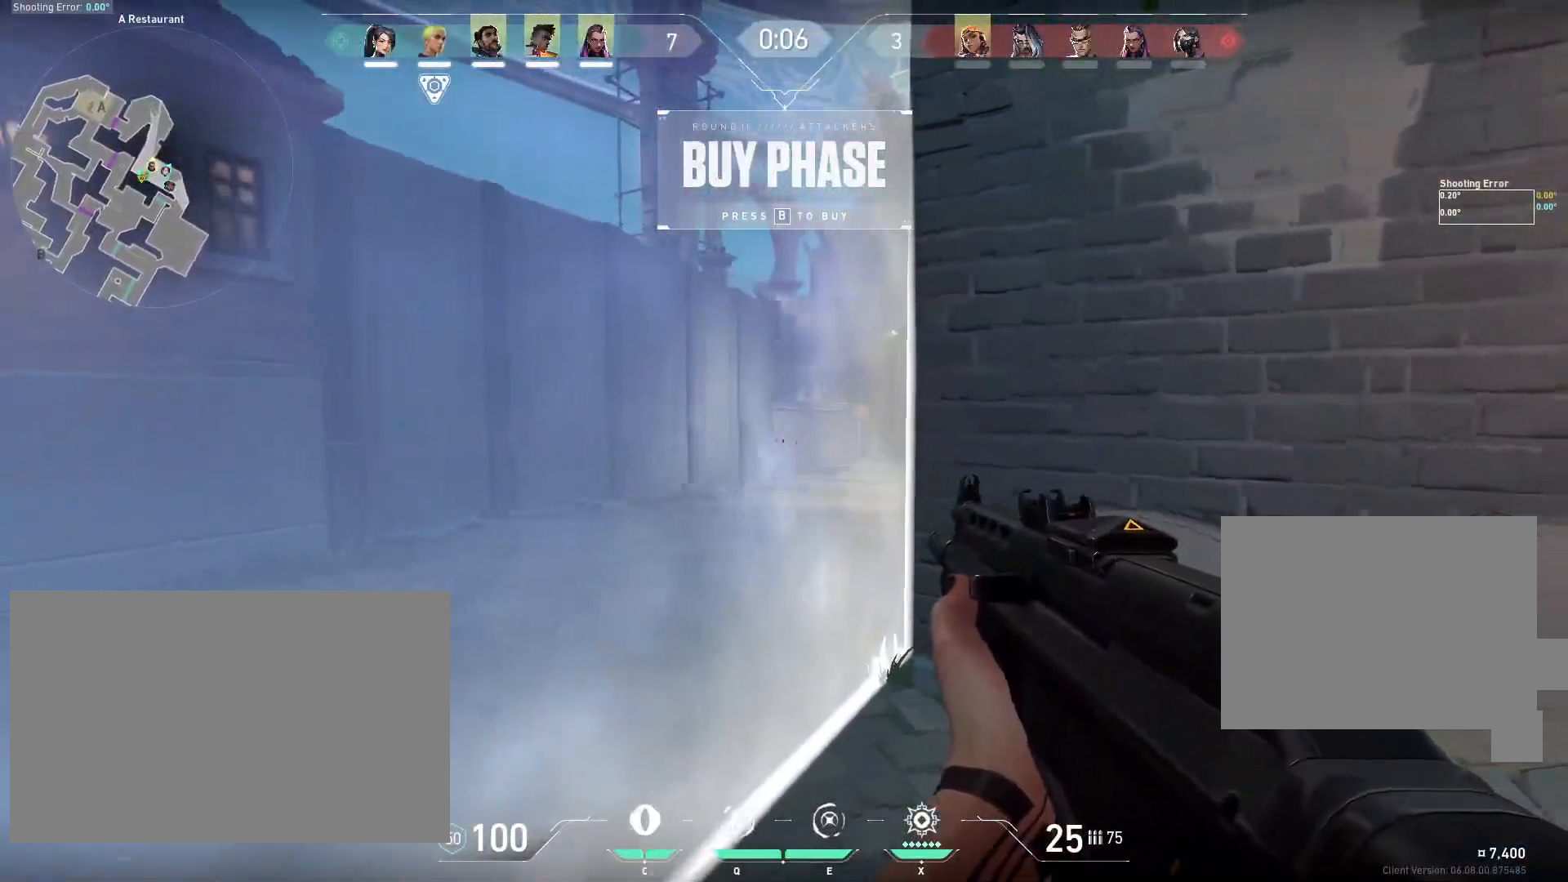
{"keys": [], "mouse": [], "events": [[17, "w", "down"], [33, "d", "down"], [183, "d", "up"], [317, "w", "up"]]}
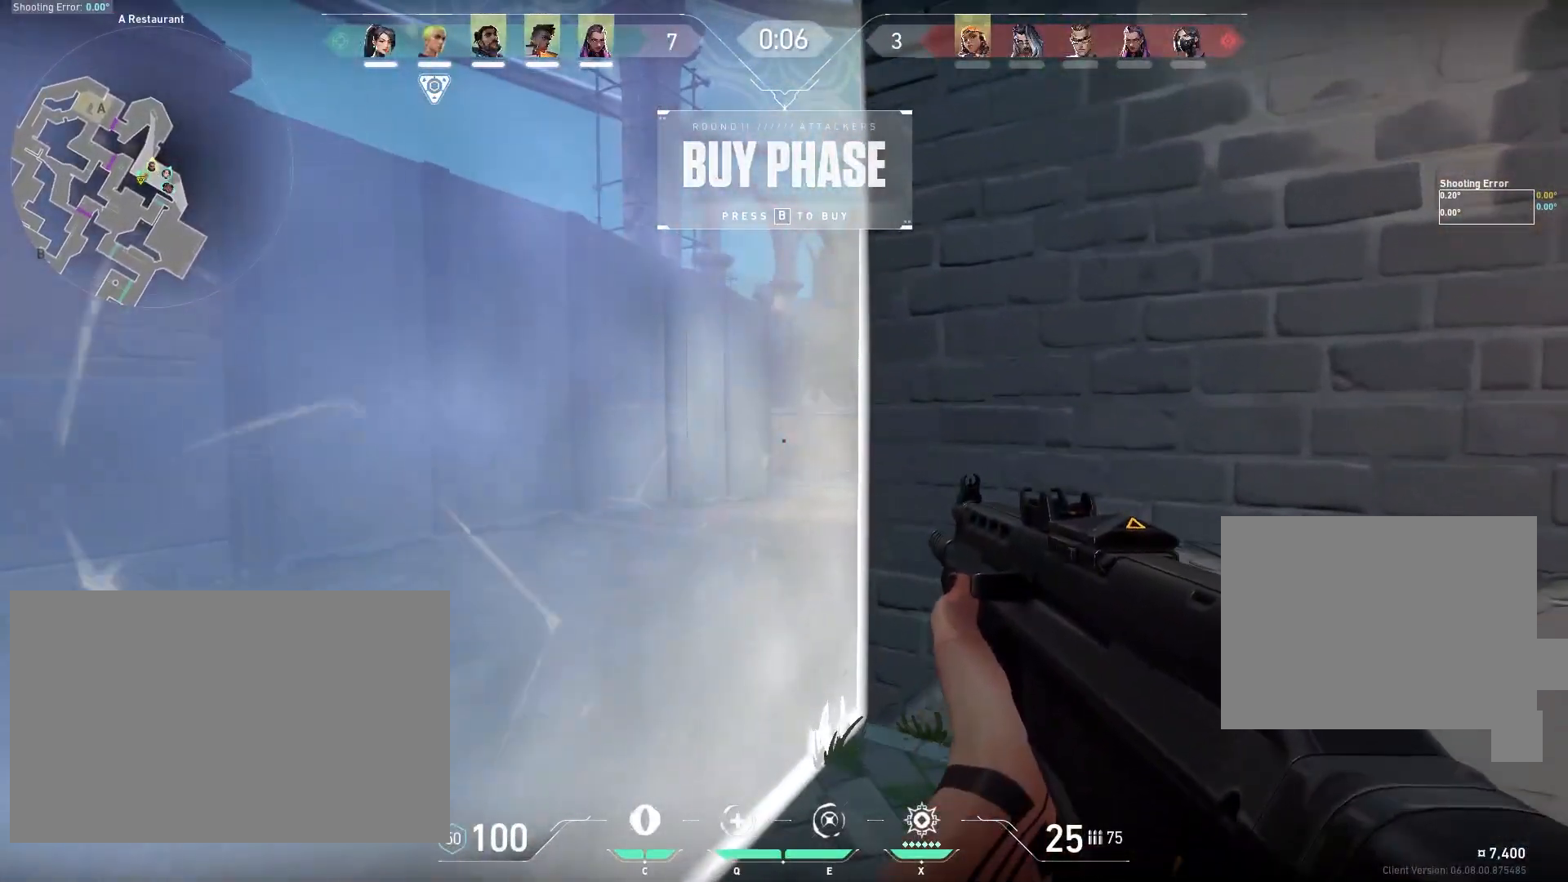
{"keys": [], "mouse": [], "events": [[200, "w", "down"], [233, "a", "down"], [333, "a", "up"], [383, "w", "up"]]}
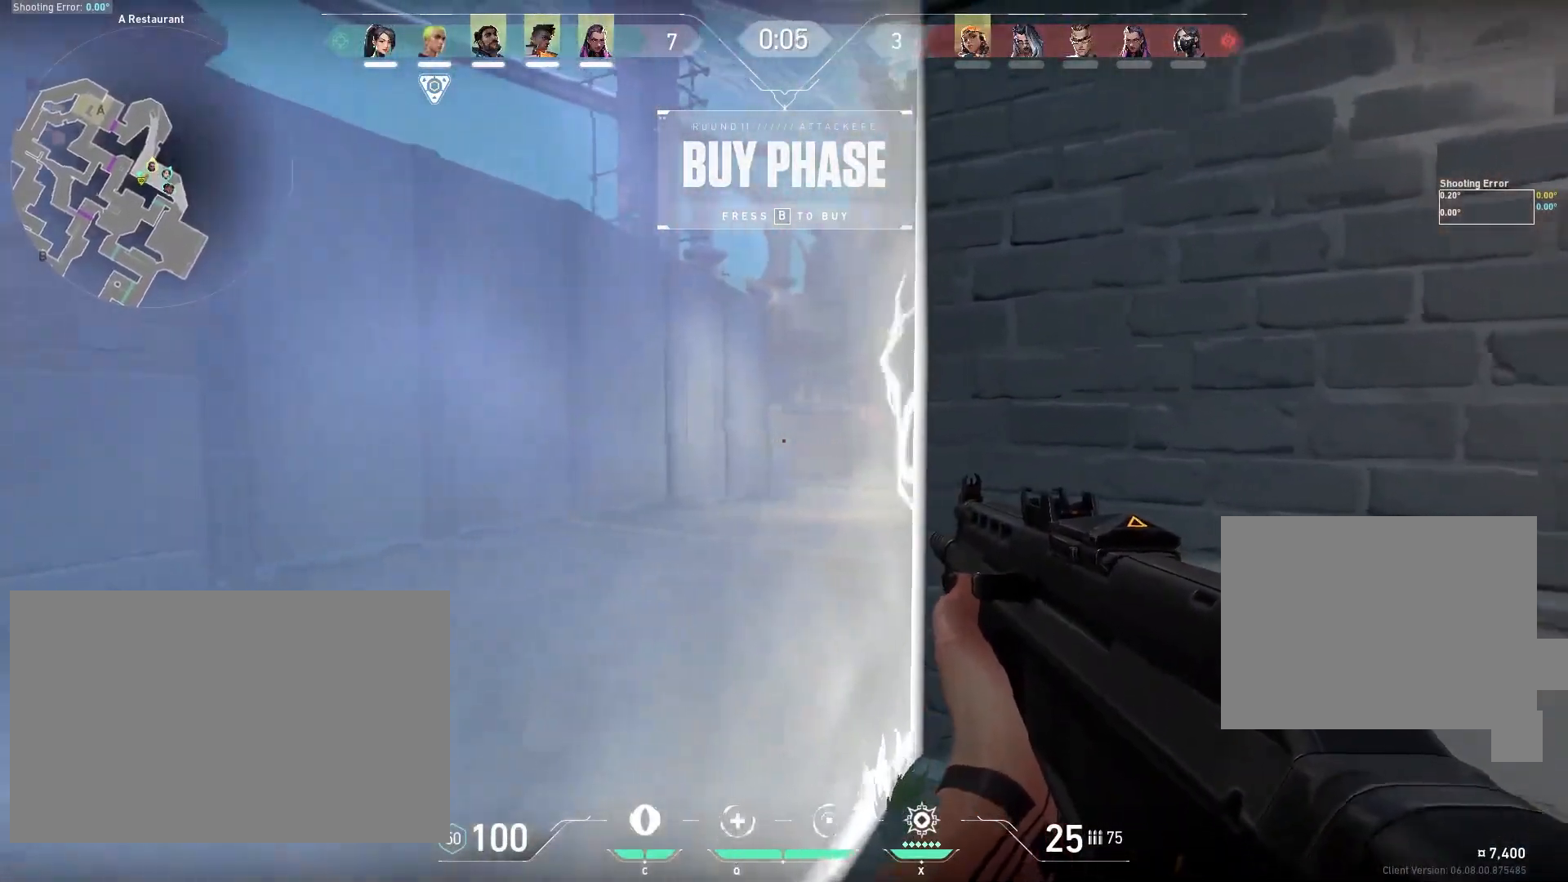
{"keys": [], "mouse": [], "events": []}
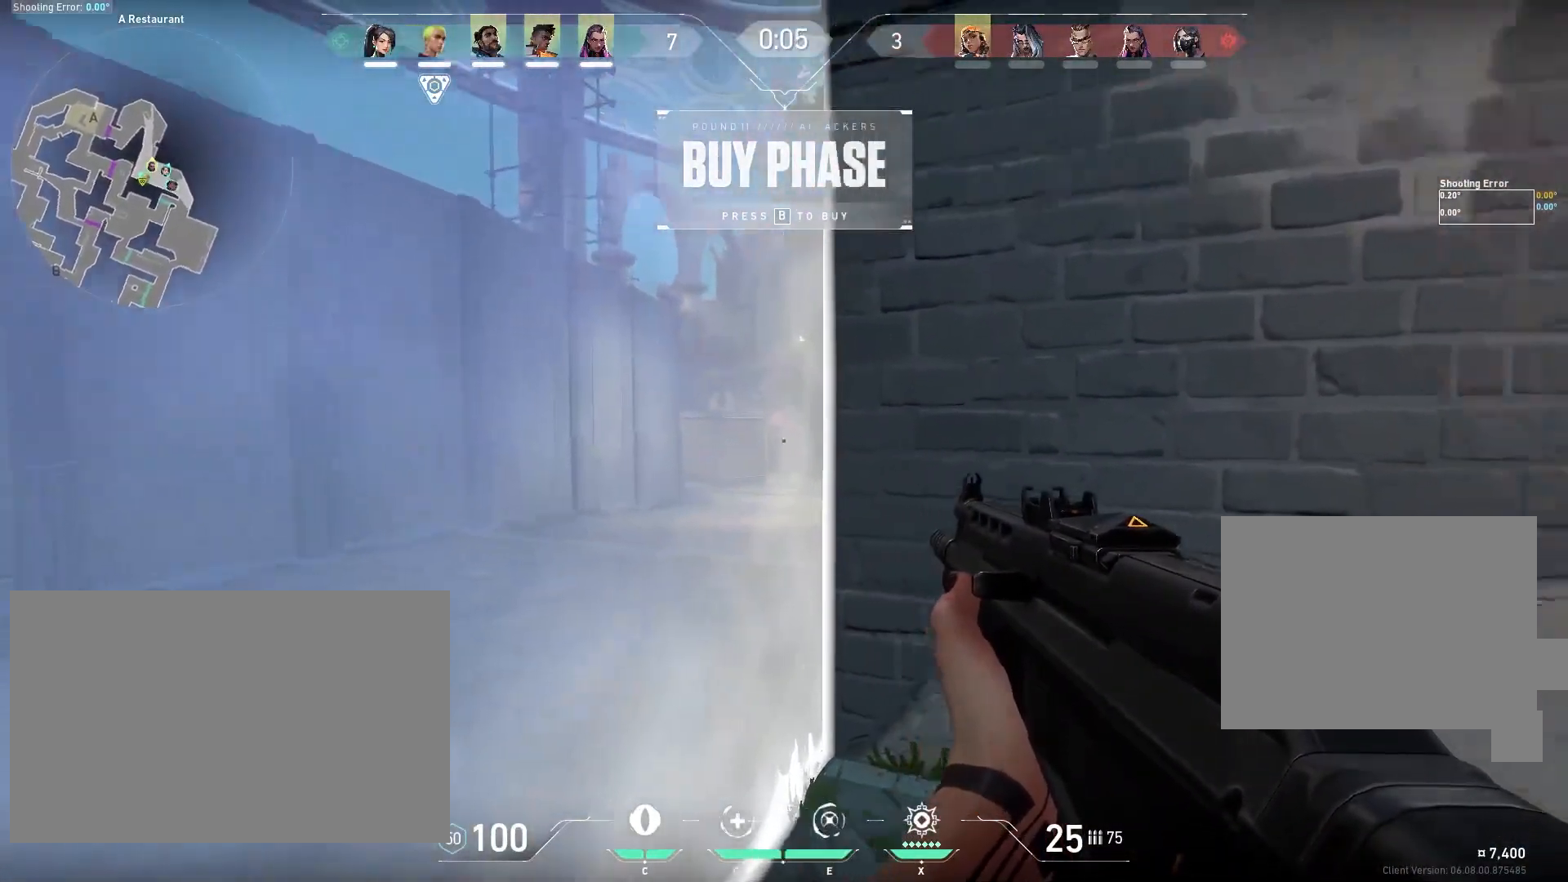
{"keys": [], "mouse": [], "events": []}
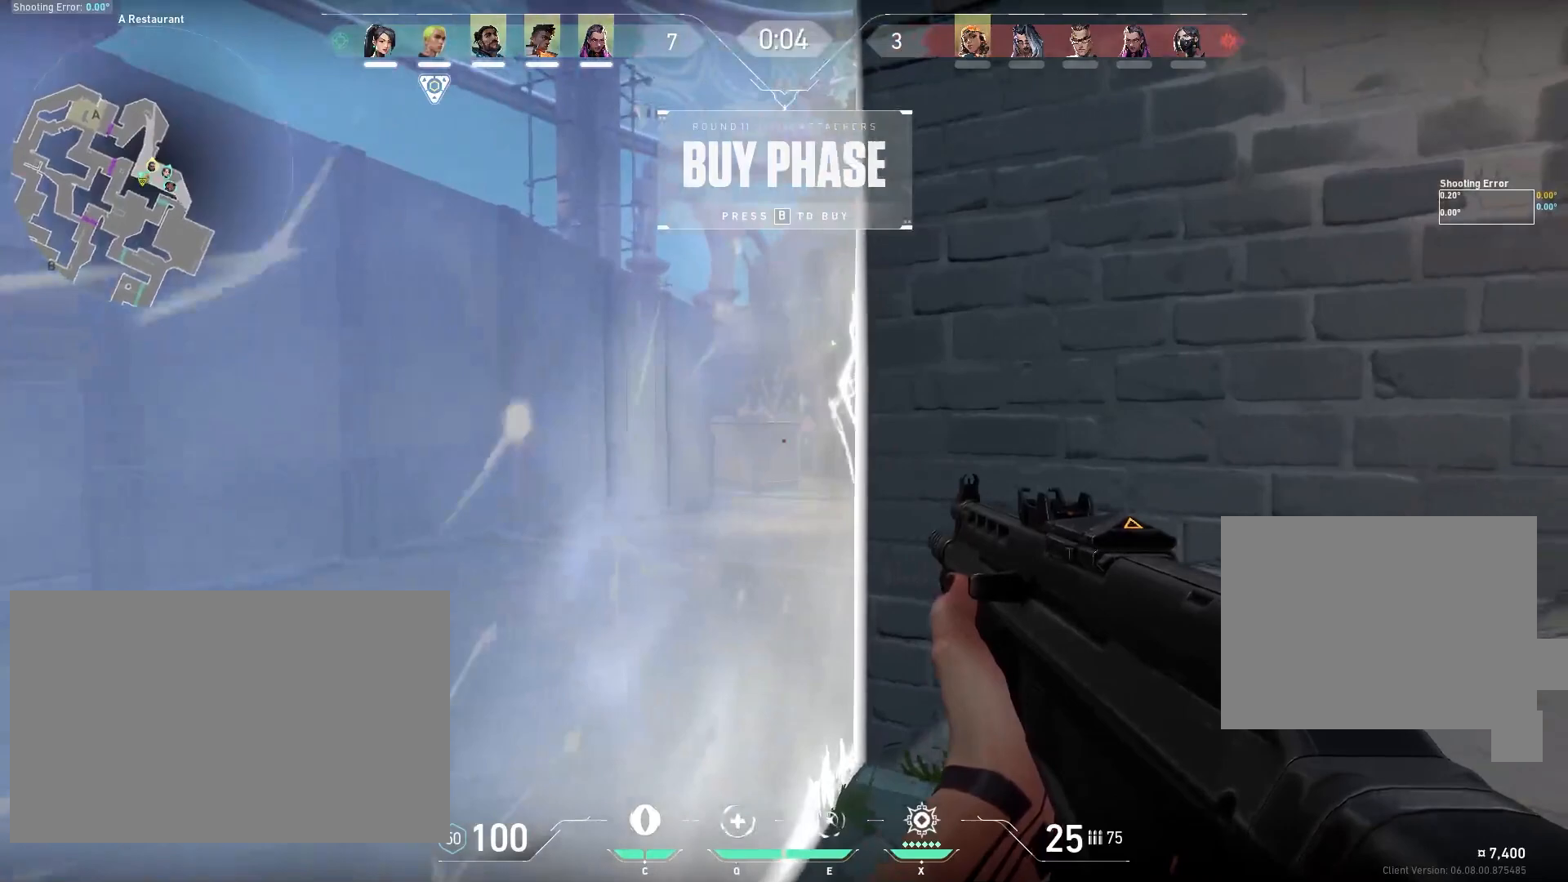
{"keys": ["tab"], "mouse": [], "events": [[483, "tab", "down"]]}
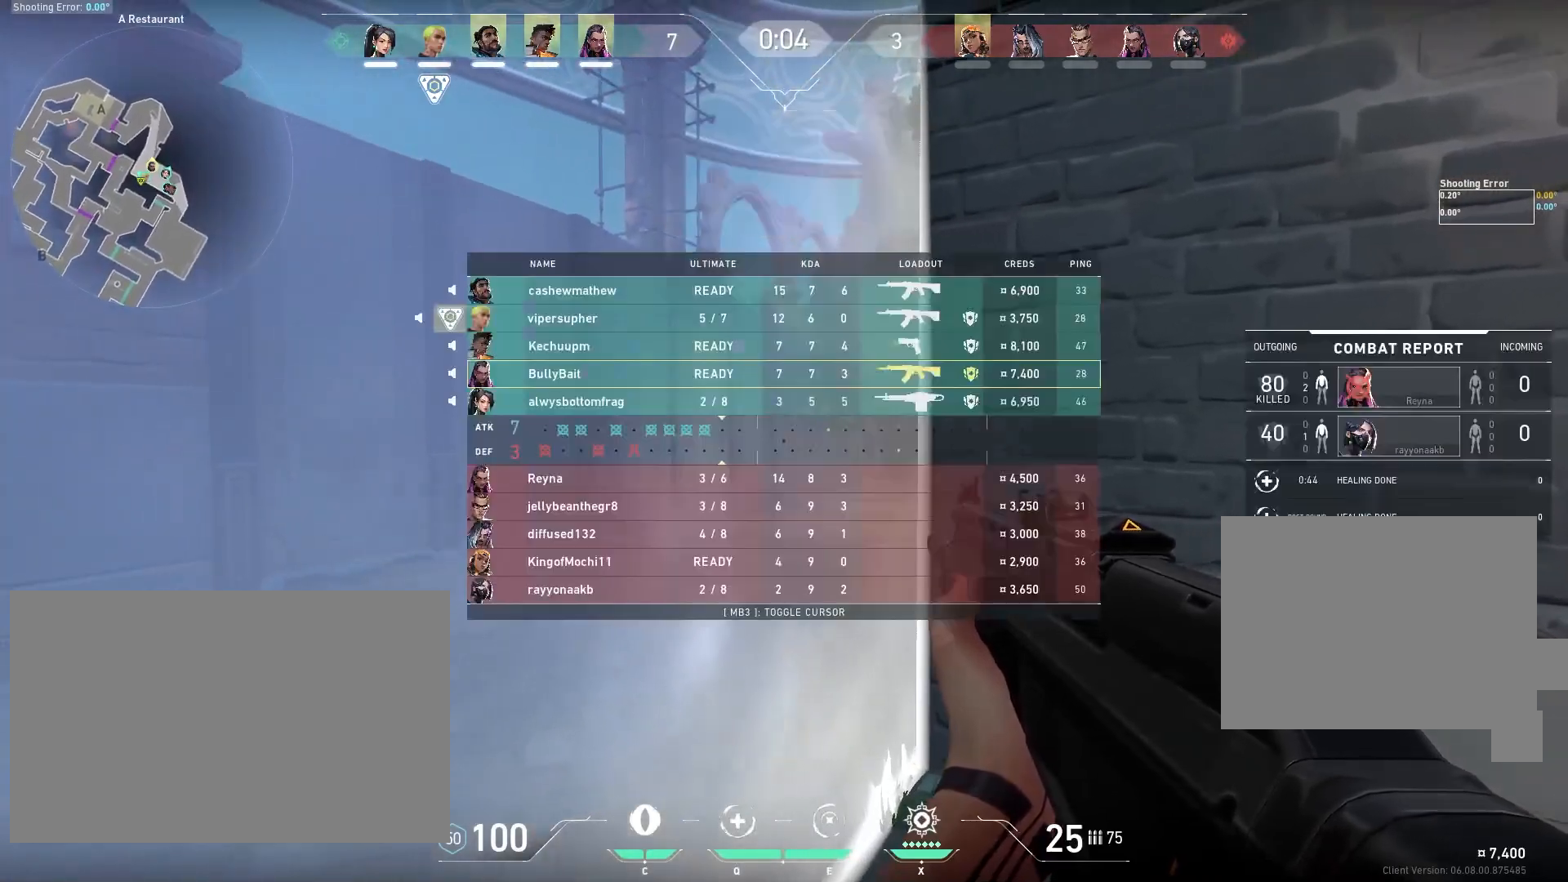
{"keys": ["tab"], "mouse": [], "events": []}
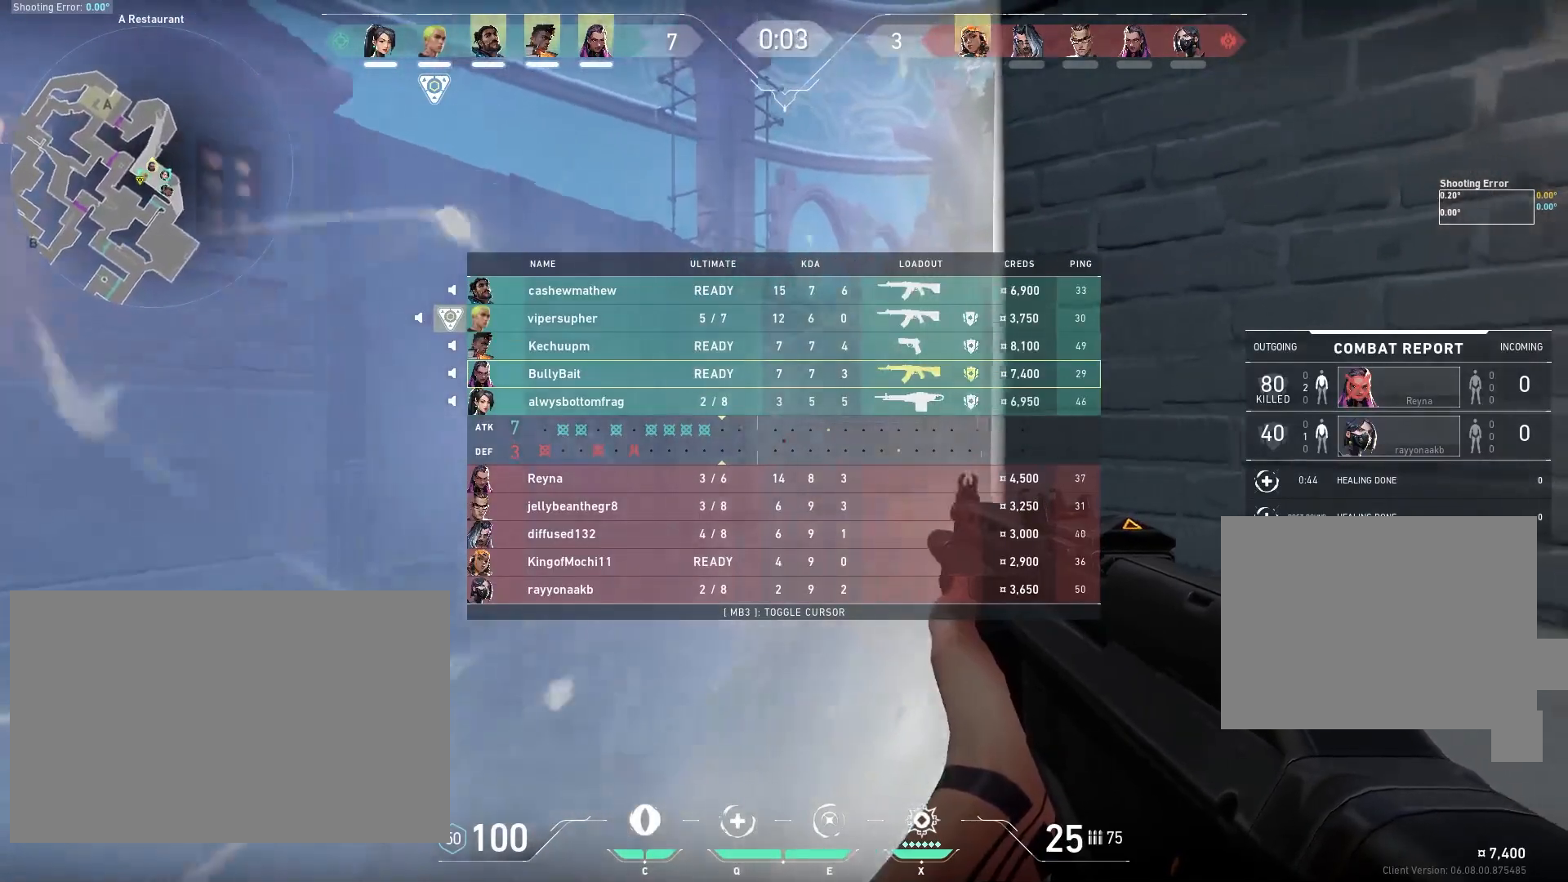
{"keys": ["tab"], "mouse": [], "events": []}